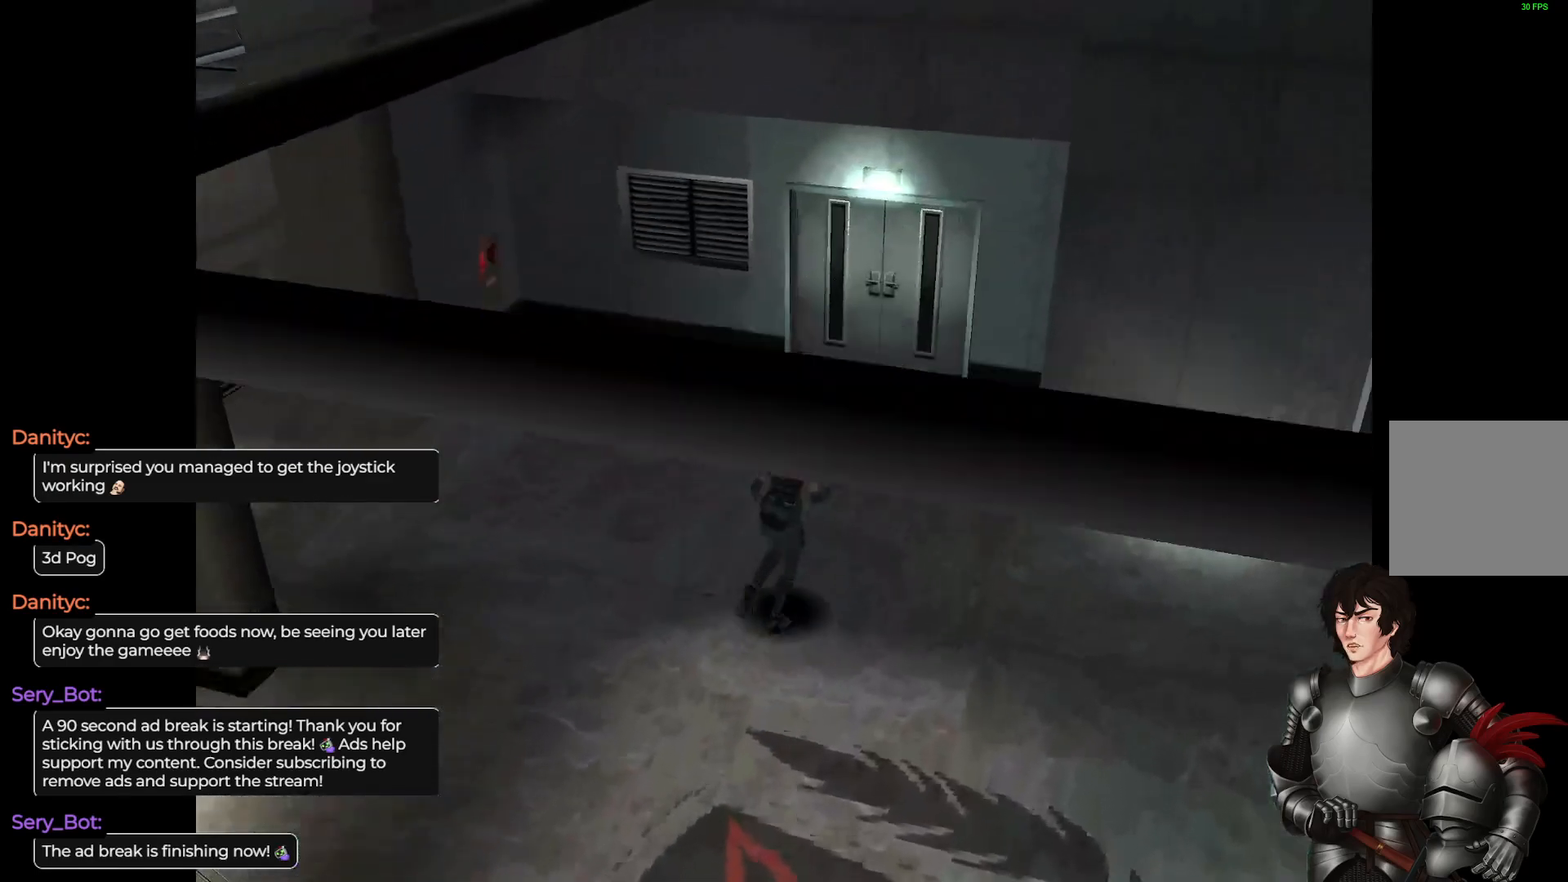
Gameplay with a controller (Xbox layout); each line is a JSON object with the inputs held at the frame after it. "events" lists button and stick changes between this image and that frame as [ms after this image, input, new state], when the widget could be followed in between.
{"buttons": ["L1"], "left_stick": "up-left", "right_stick": "center", "events": [[383, "left_stick", "up-left"]]}
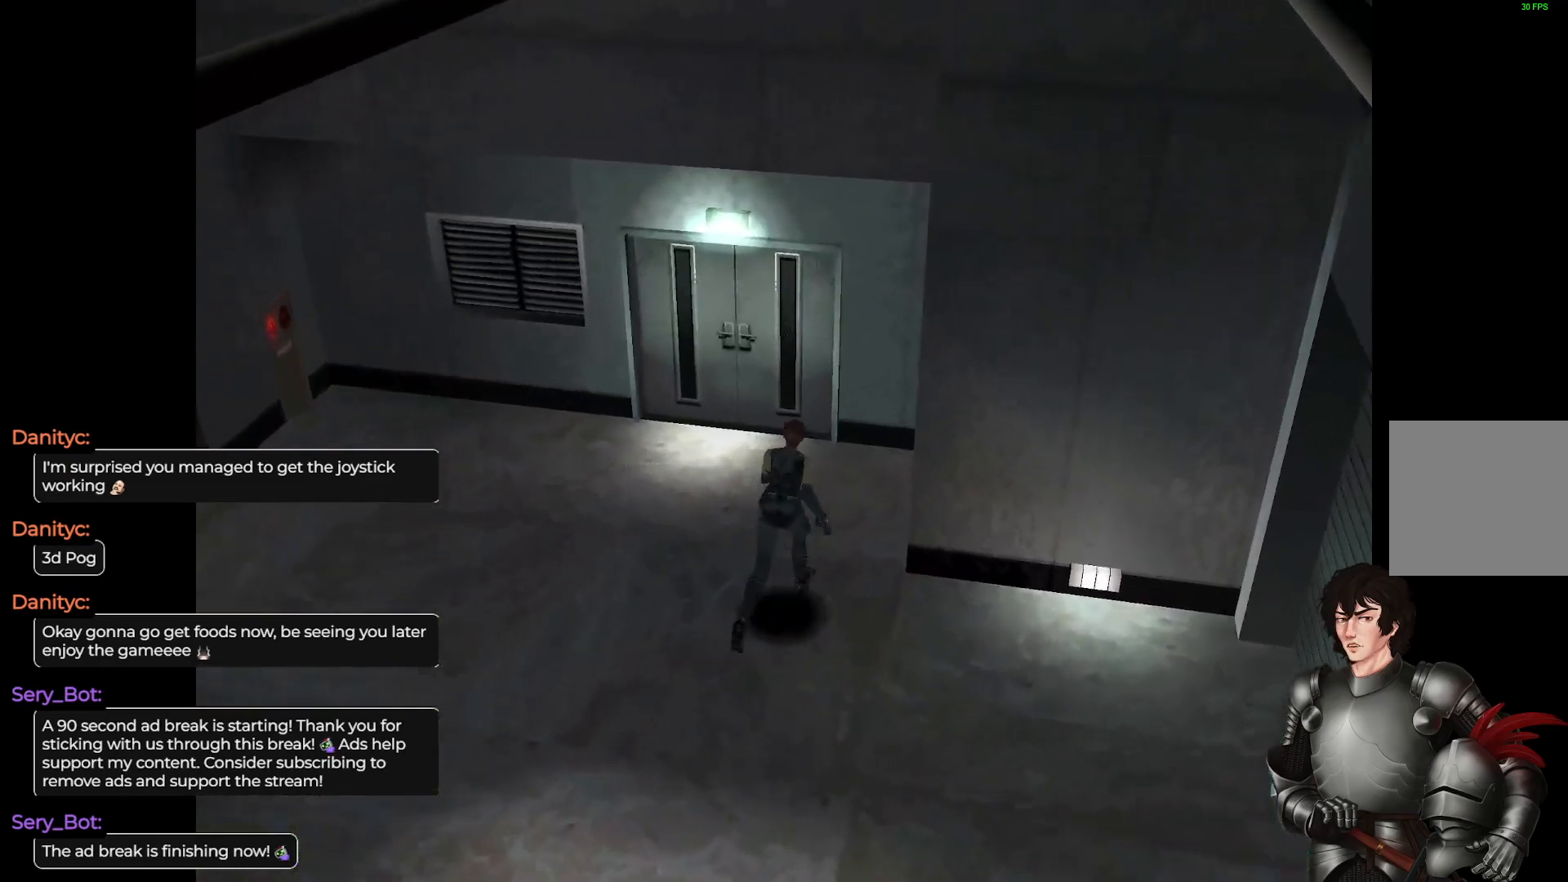
{"buttons": ["L1"], "left_stick": "up", "right_stick": "center", "events": [[233, "left_stick", "up"]]}
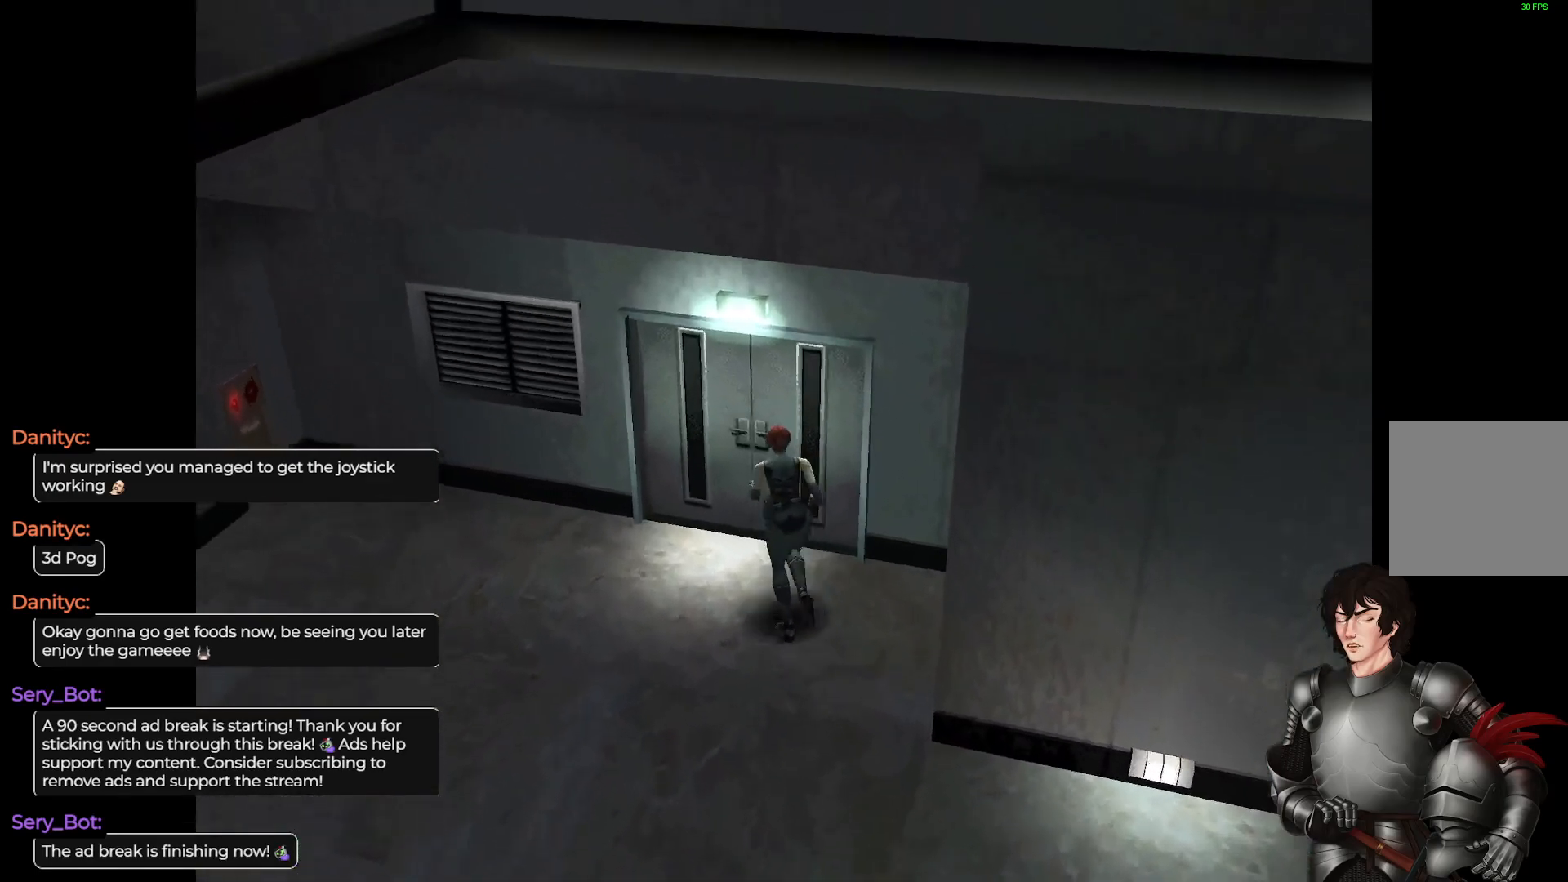
{"buttons": [], "left_stick": "up-right", "right_stick": "center", "events": [[150, "R2", "down"], [183, "L1", "up"], [217, "left_stick", "up-right"], [333, "R2", "up"]]}
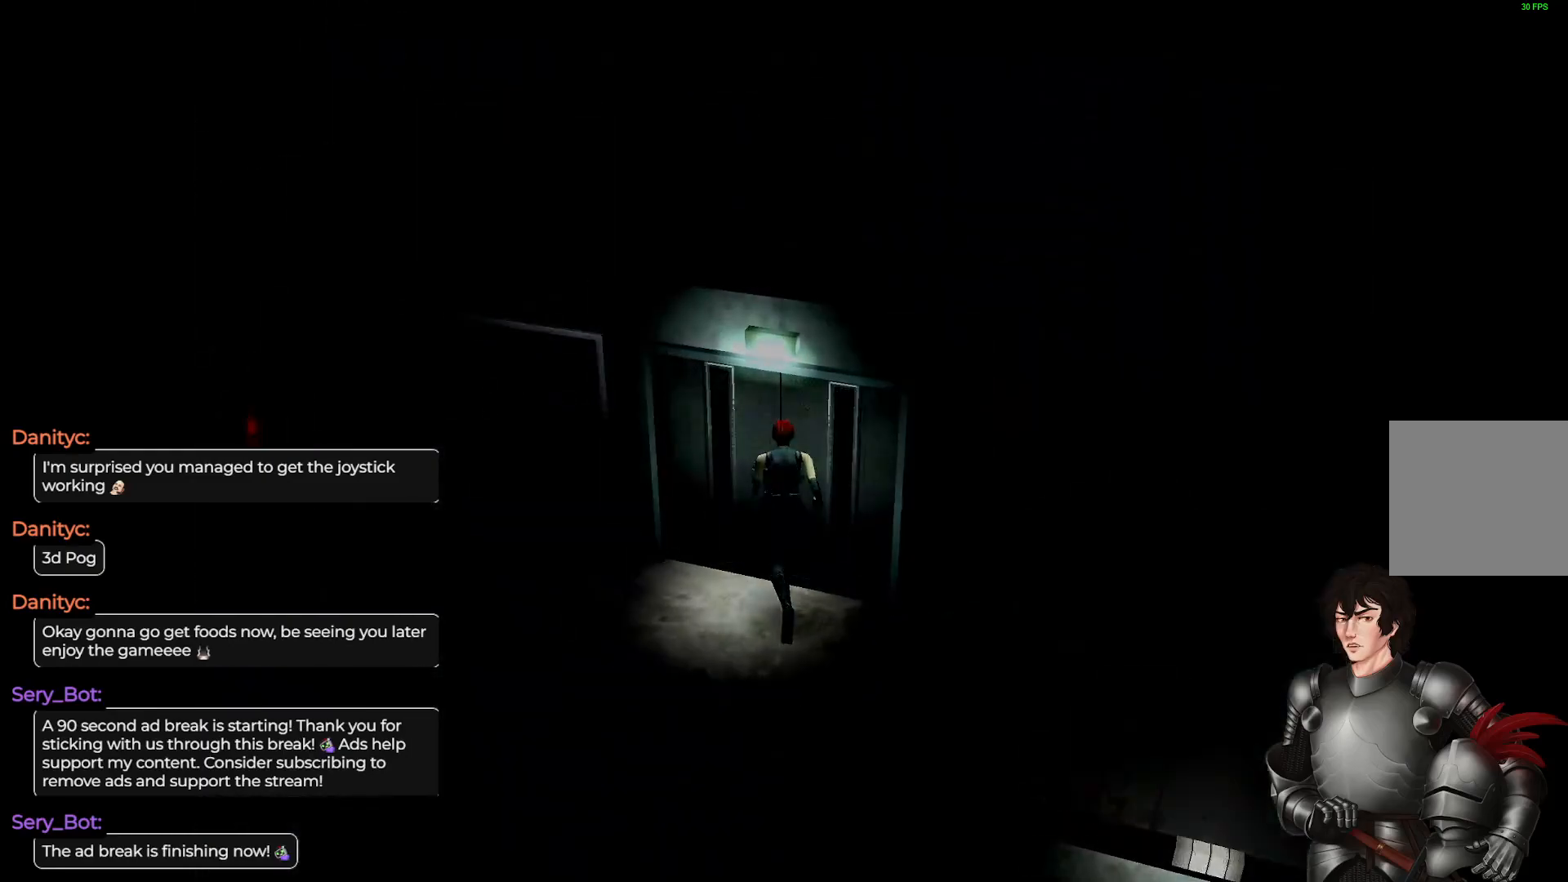
{"buttons": [], "left_stick": "center", "right_stick": "center", "events": [[17, "left_stick", "center"]]}
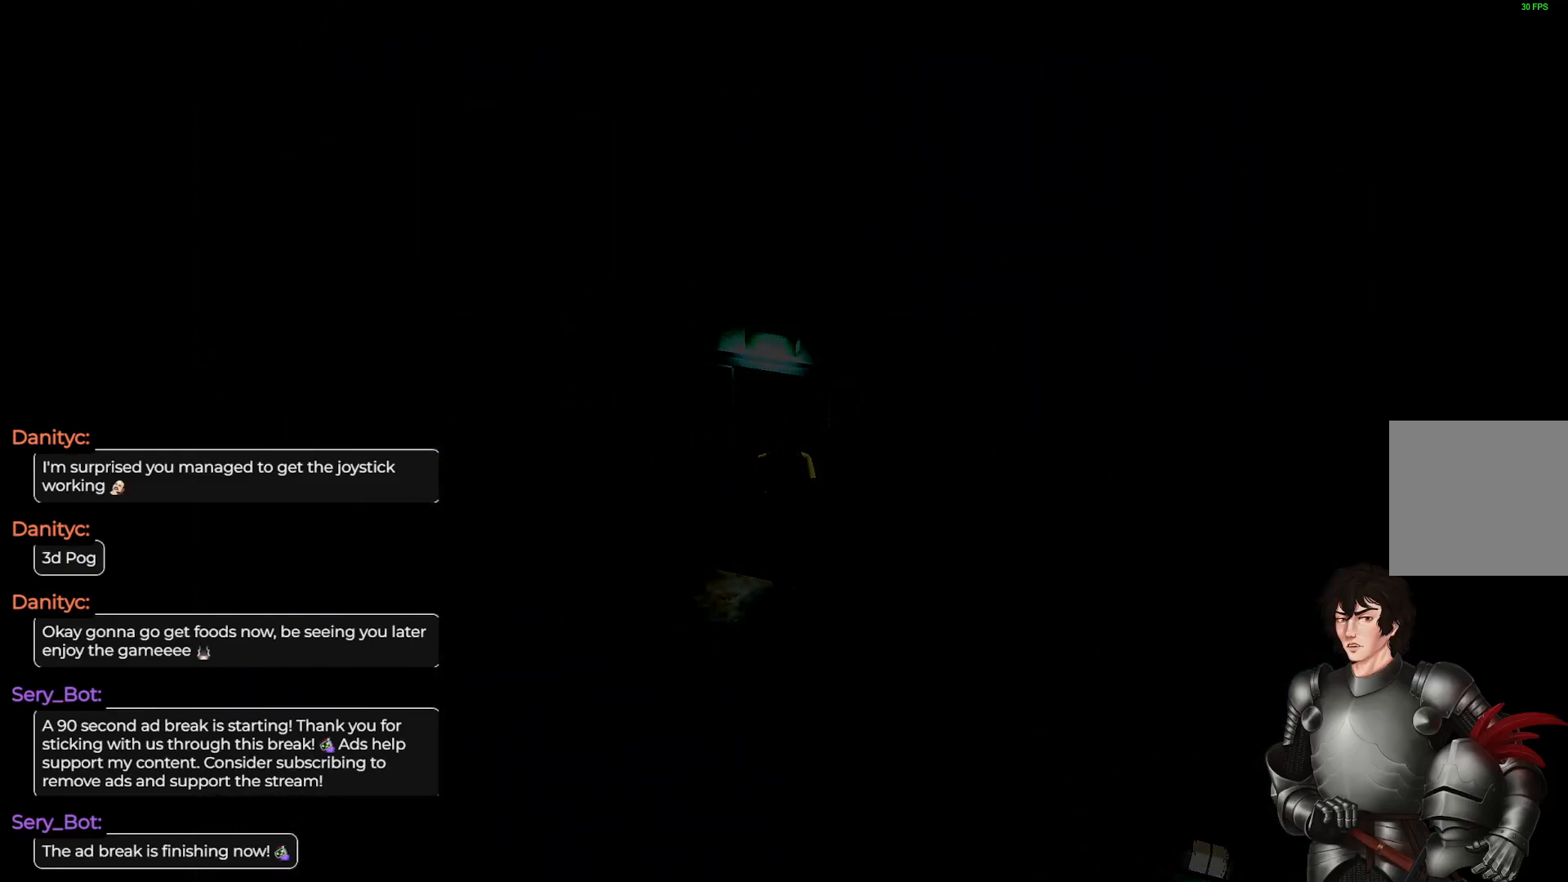
{"buttons": [], "left_stick": "center", "right_stick": "center", "events": []}
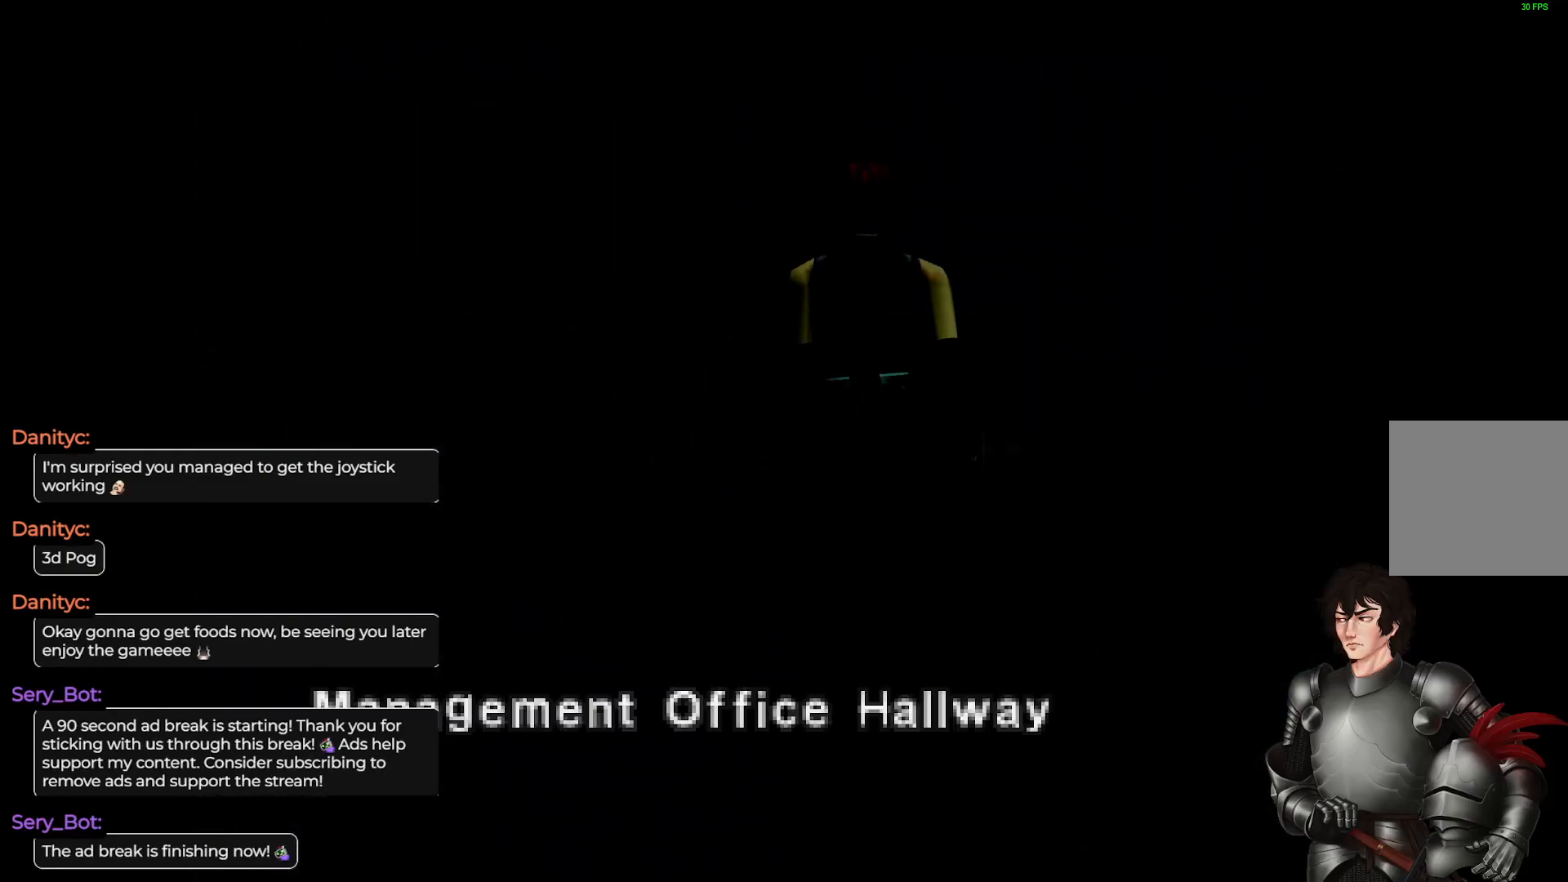
{"buttons": [], "left_stick": "center", "right_stick": "center", "events": []}
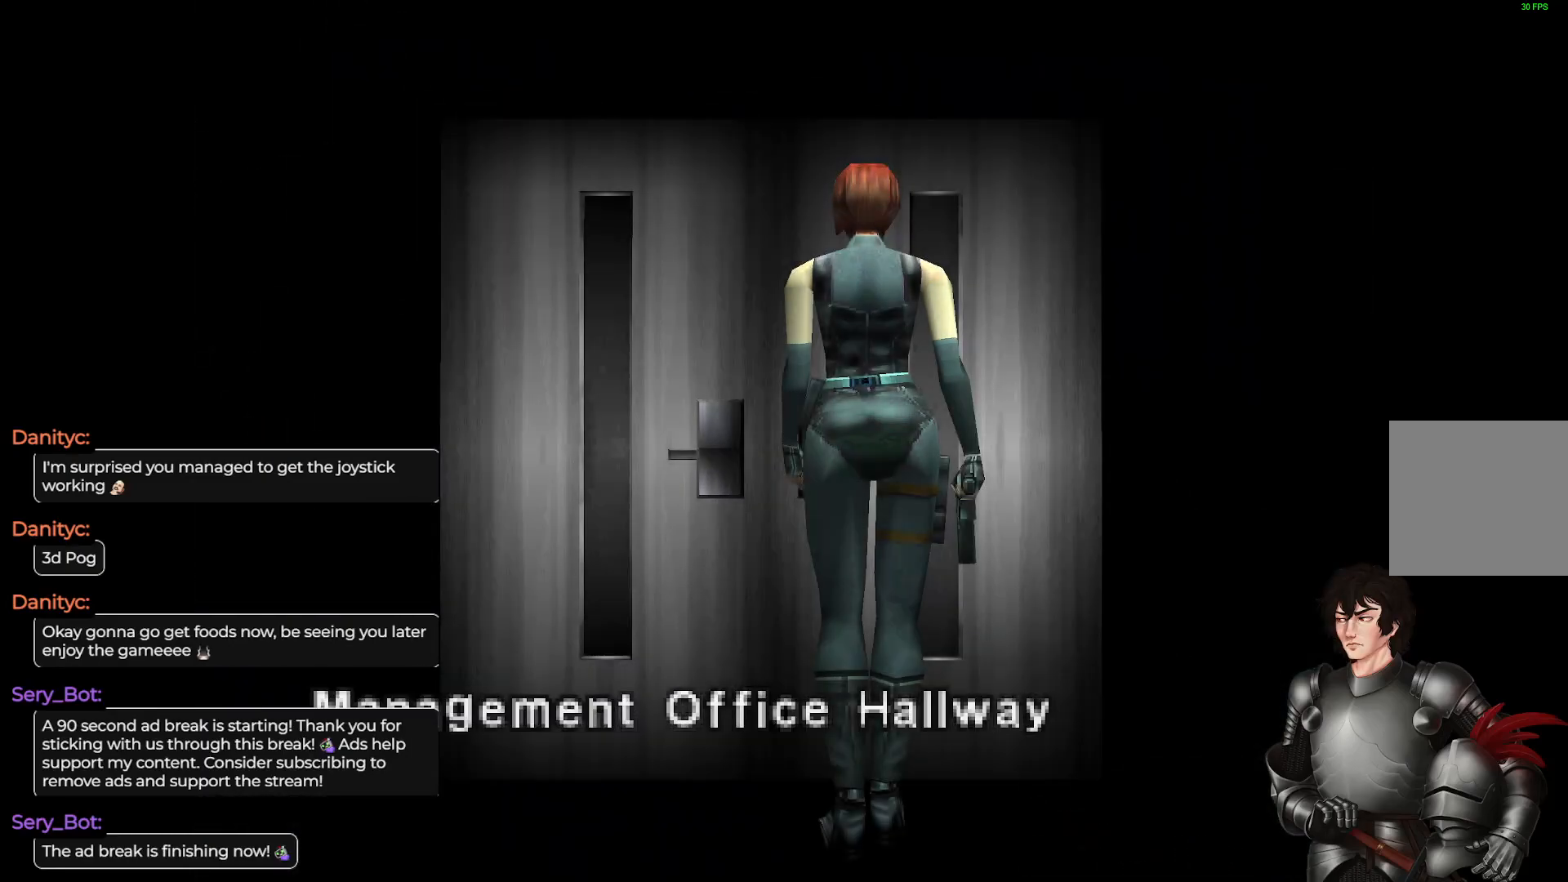
{"buttons": [], "left_stick": "center", "right_stick": "center", "events": []}
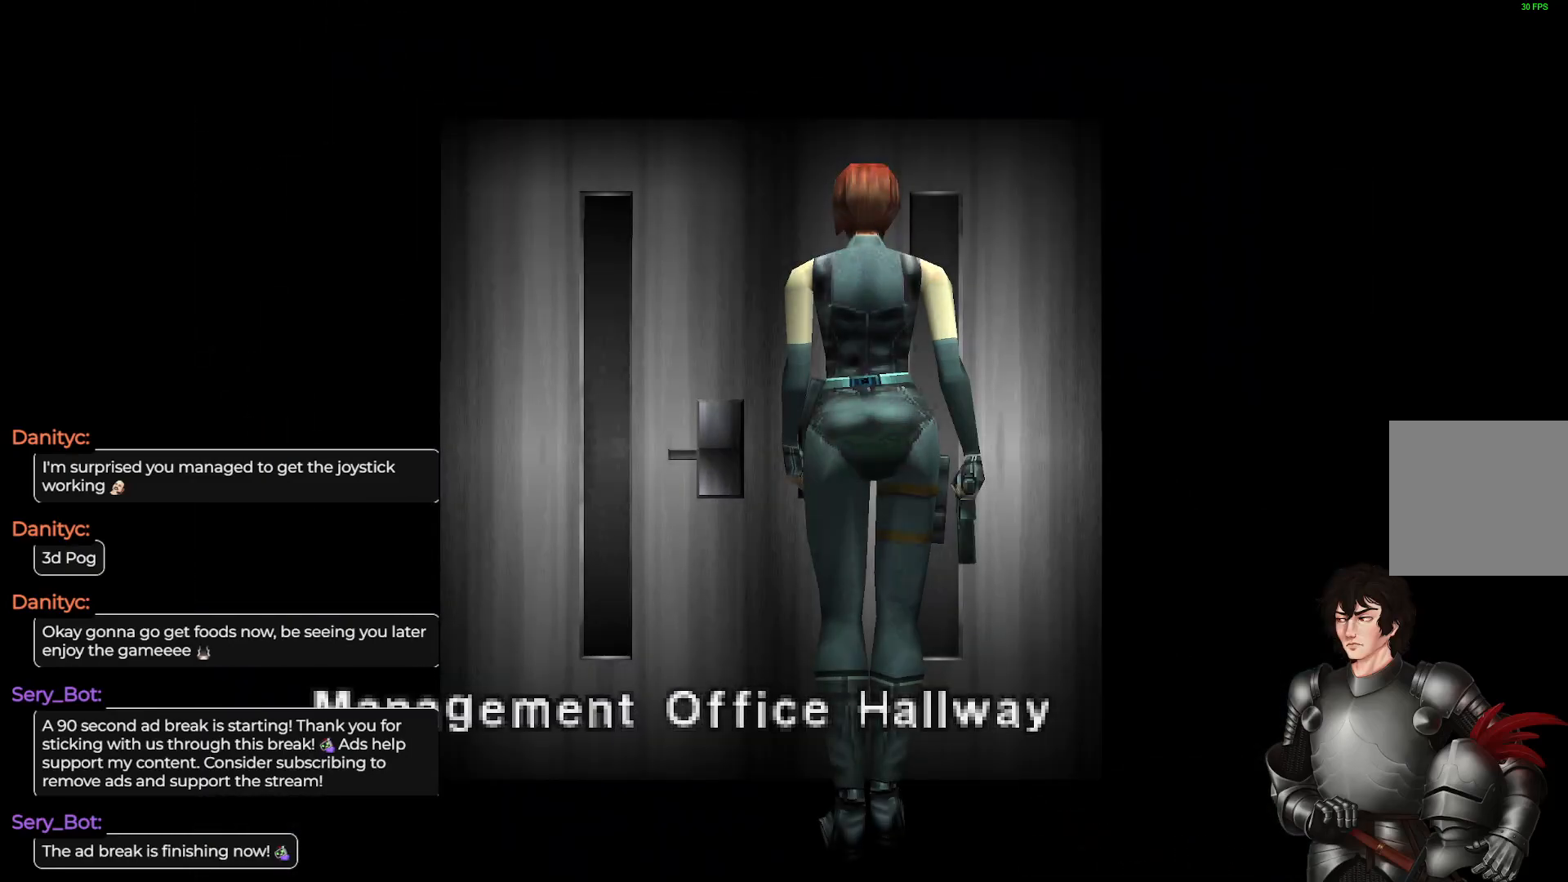
{"buttons": [], "left_stick": "center", "right_stick": "center", "events": []}
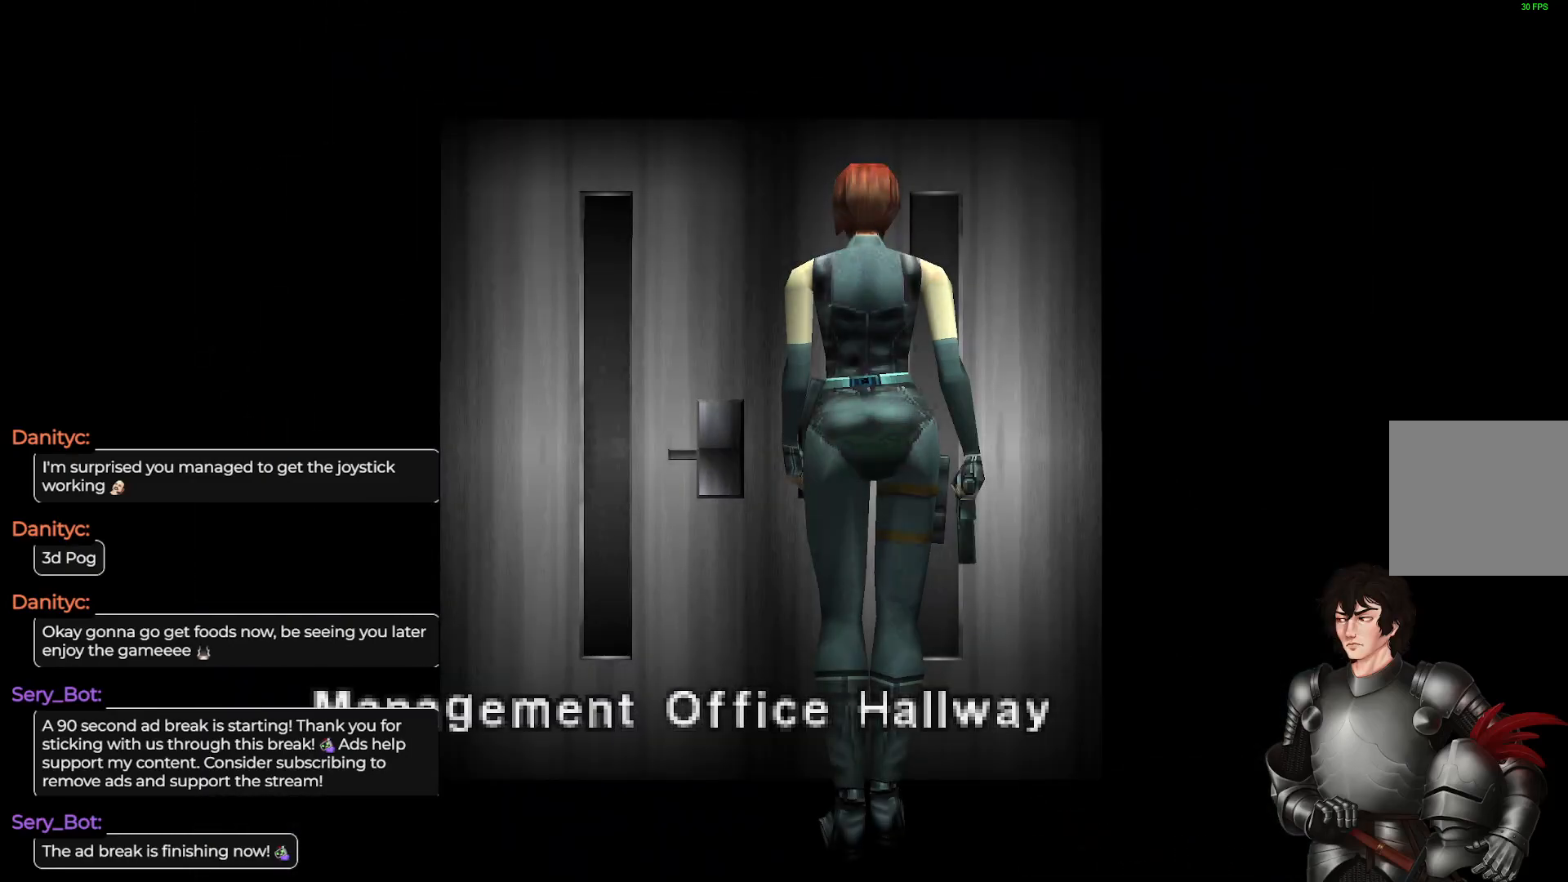
{"buttons": [], "left_stick": "center", "right_stick": "center", "events": []}
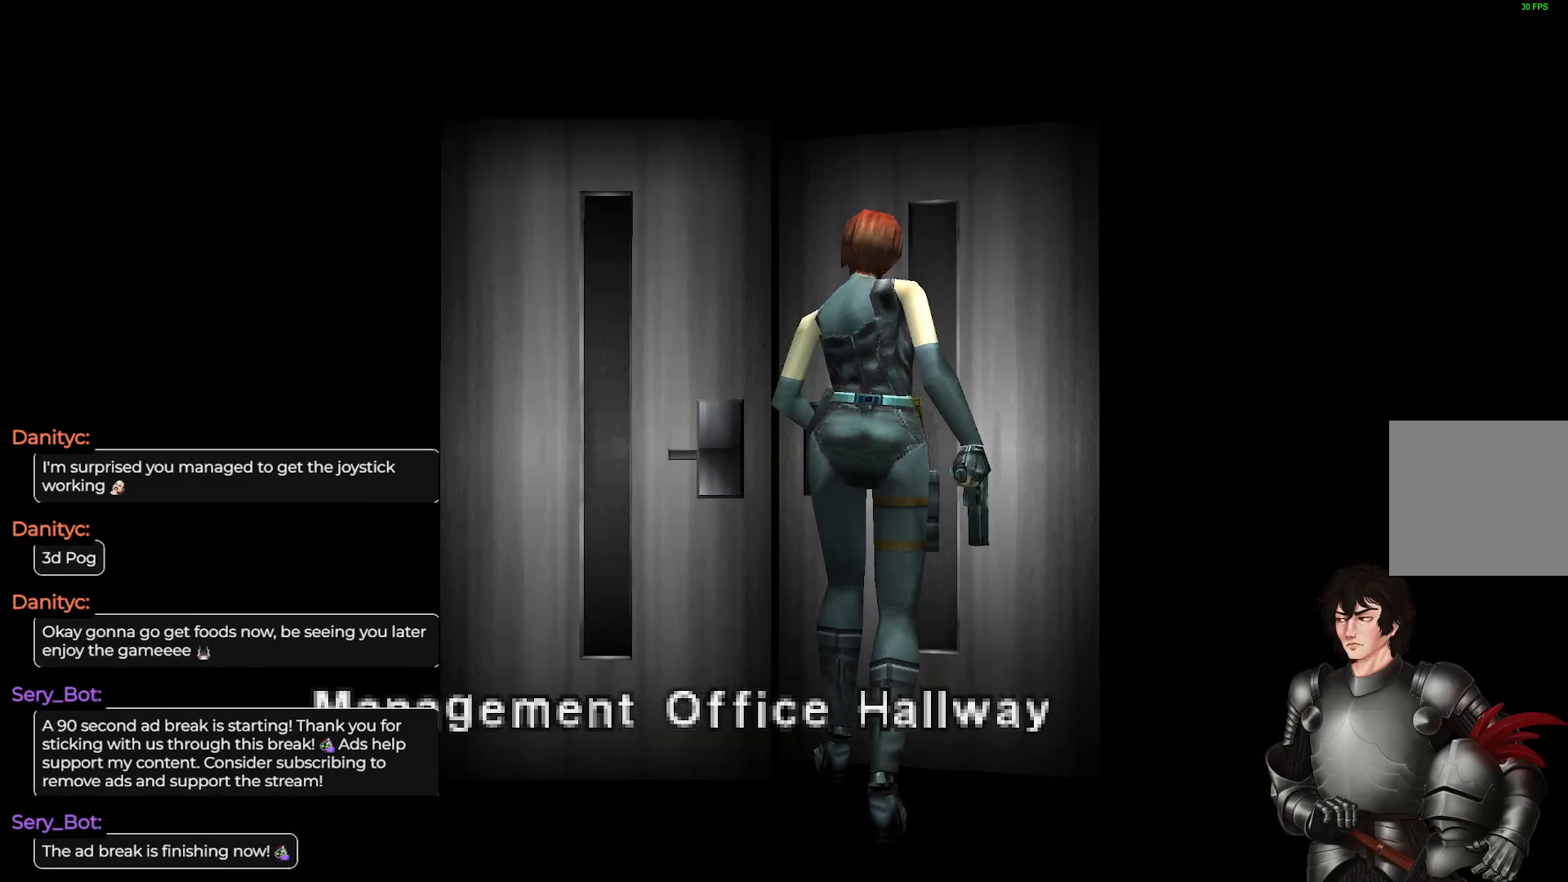
{"buttons": [], "left_stick": "center", "right_stick": "center", "events": []}
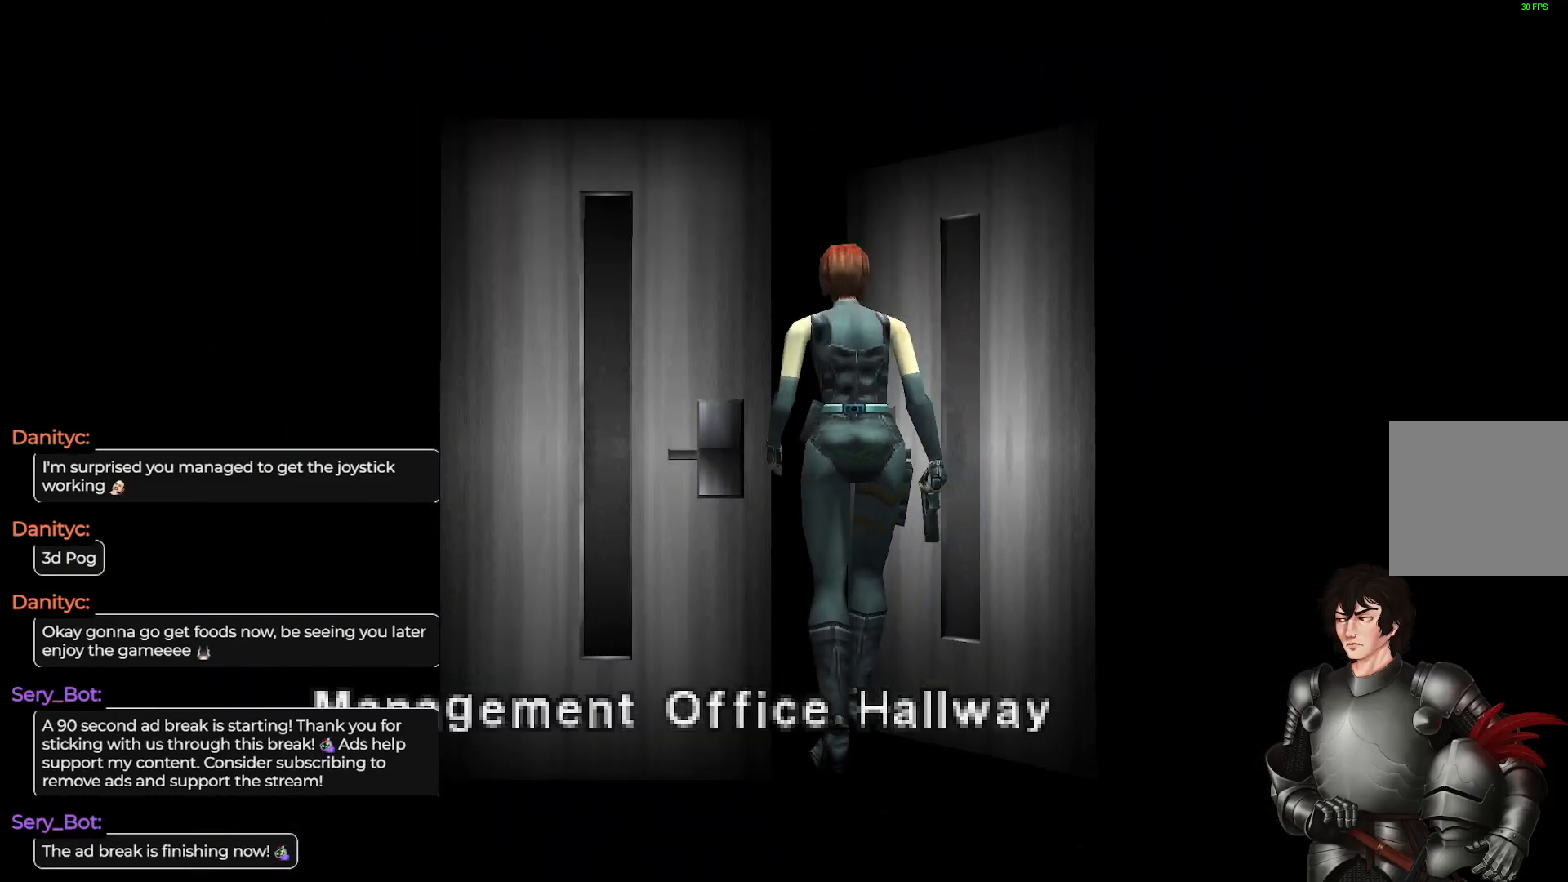
{"buttons": [], "left_stick": "center", "right_stick": "center", "events": []}
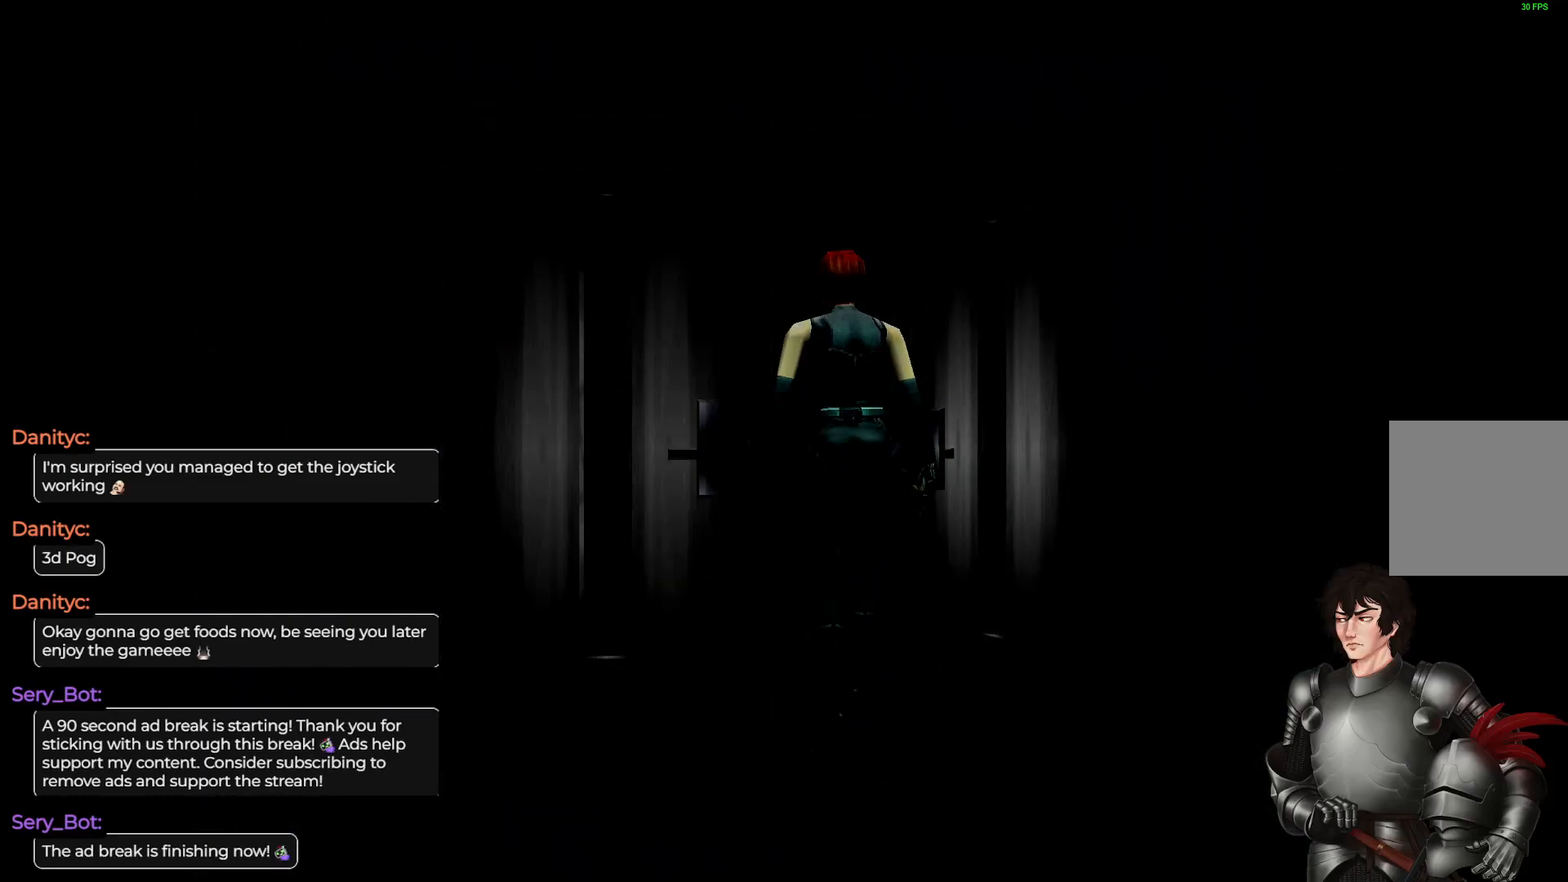
{"buttons": [], "left_stick": "center", "right_stick": "center", "events": []}
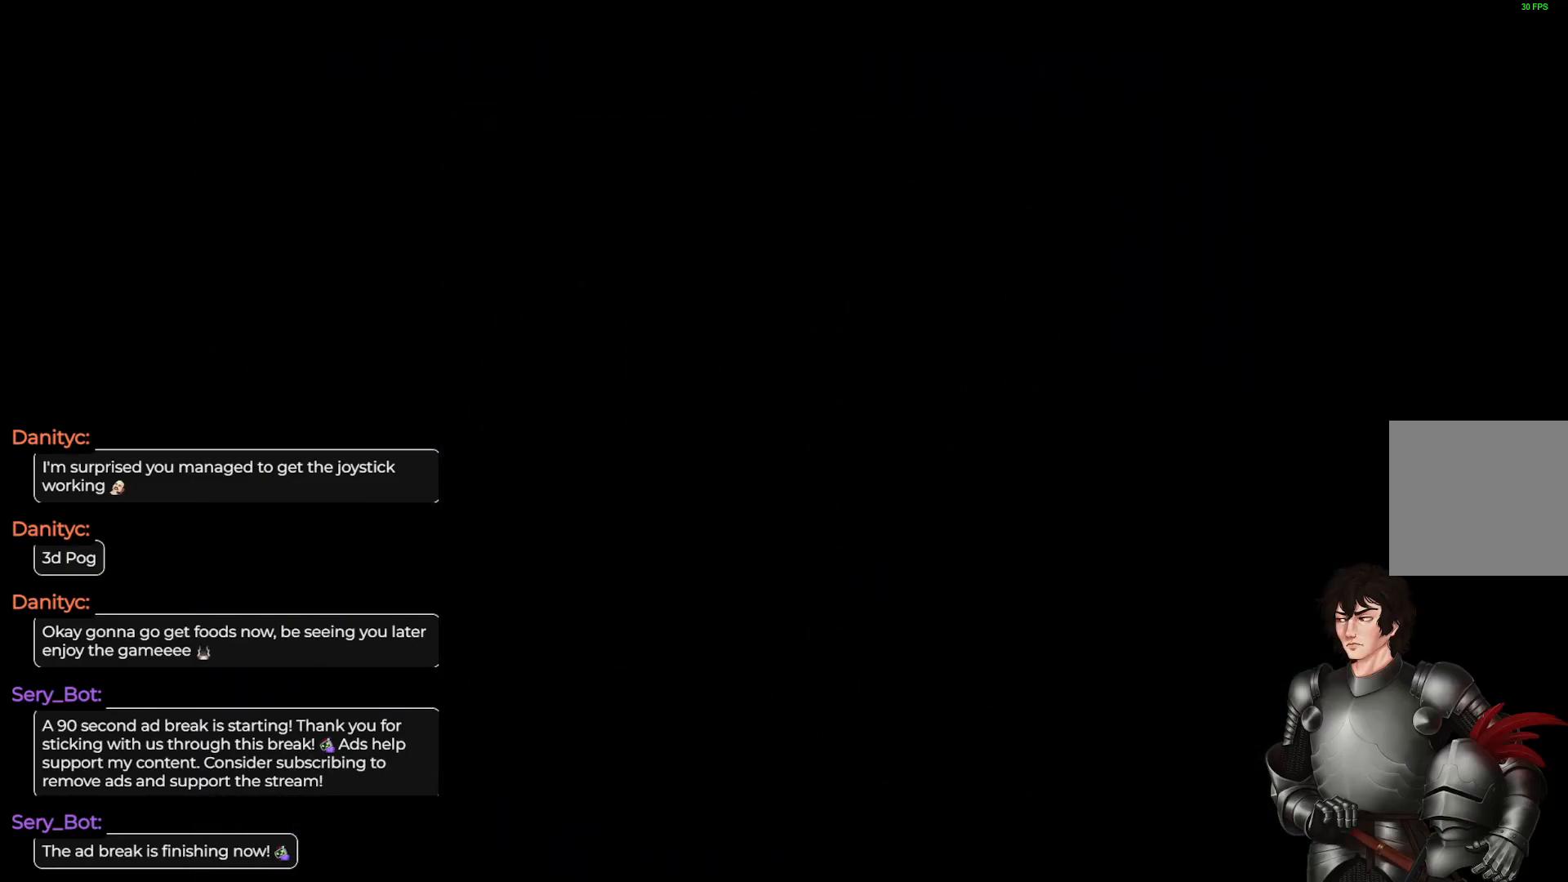
{"buttons": [], "left_stick": "center", "right_stick": "center", "events": []}
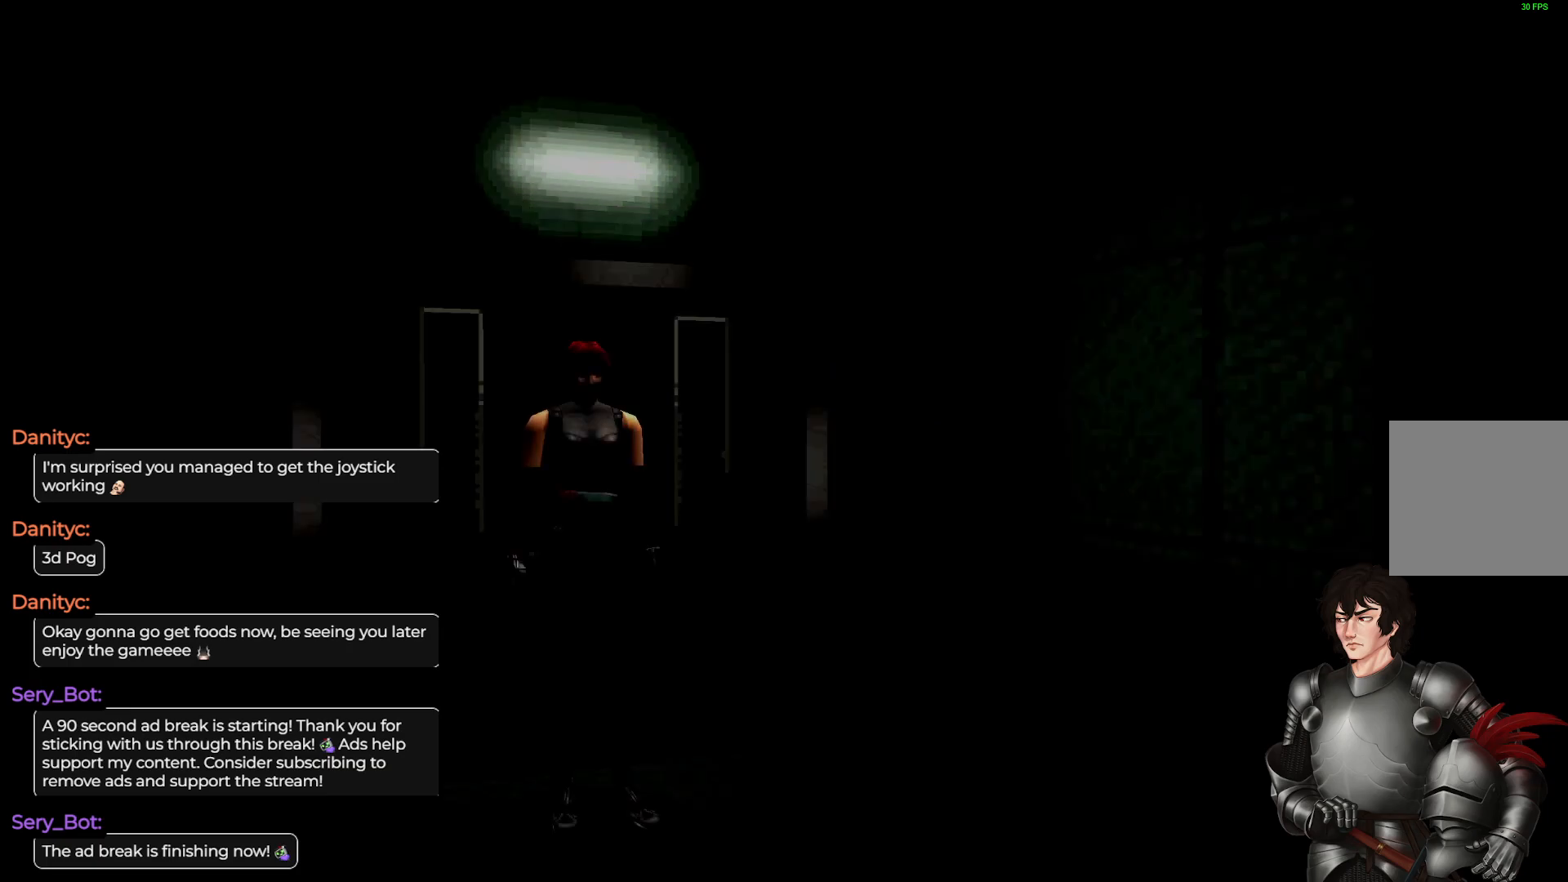
{"buttons": ["L1"], "left_stick": "up", "right_stick": "center", "events": [[433, "L1", "down"], [433, "left_stick", "up"]]}
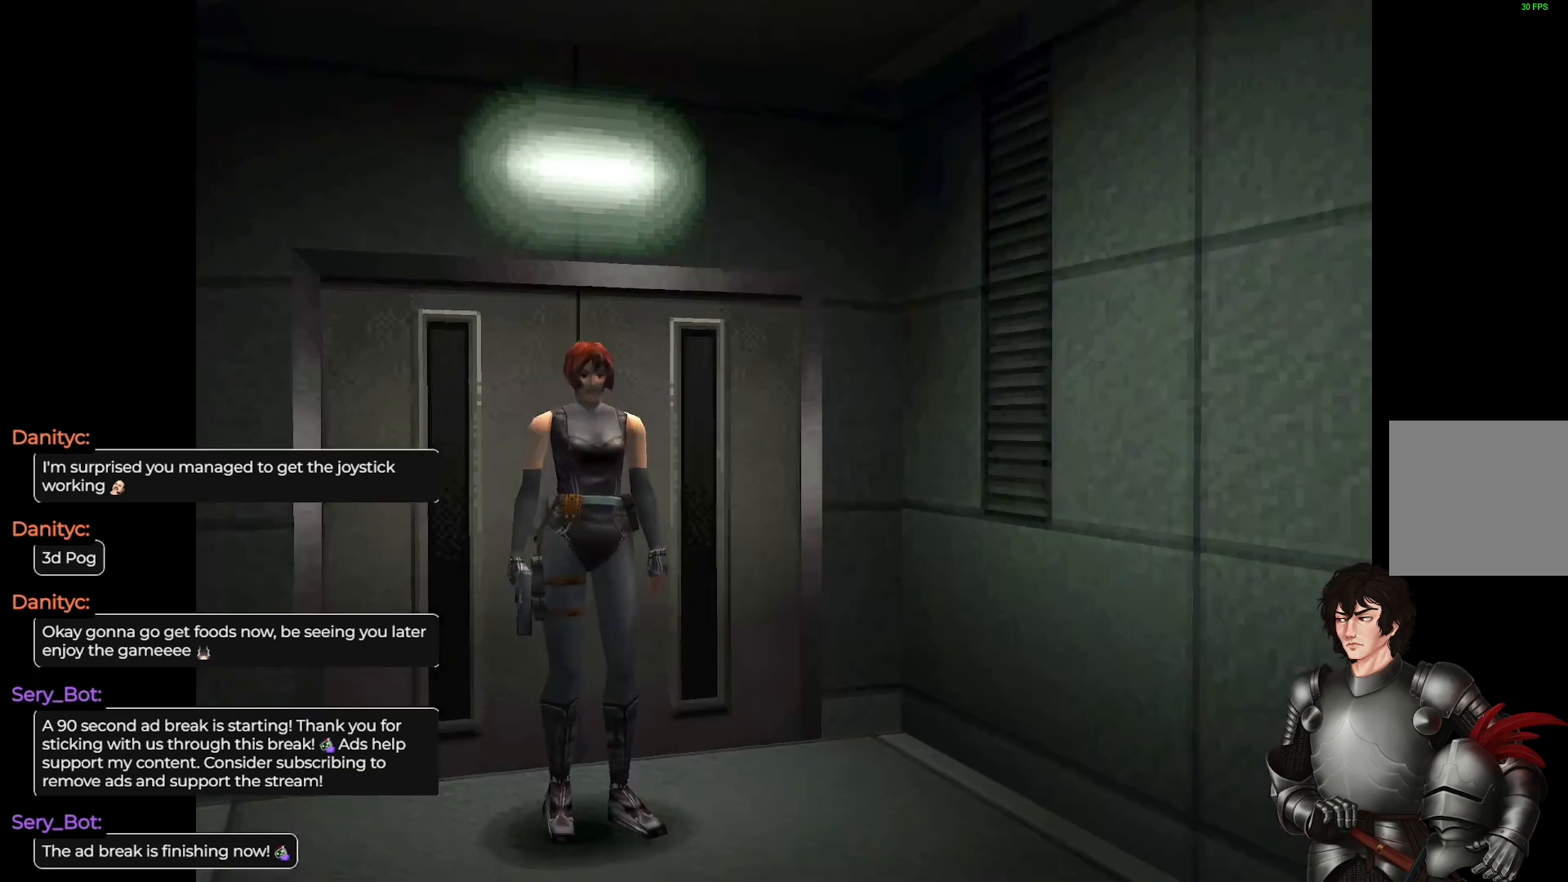
{"buttons": [], "left_stick": "center", "right_stick": "center", "events": [[333, "L1", "up"], [383, "left_stick", "center"]]}
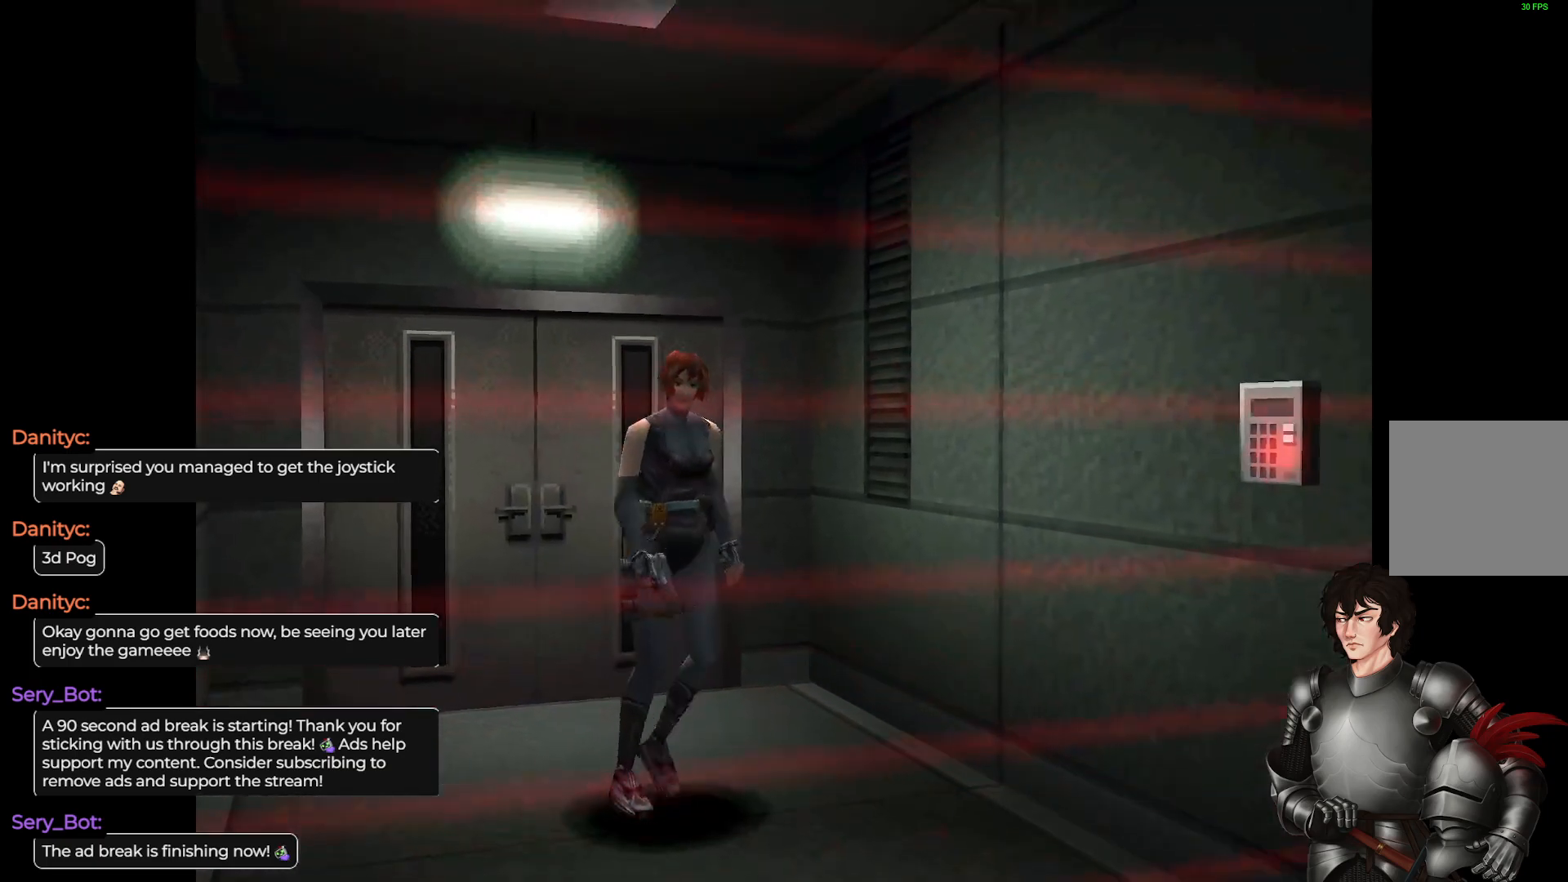
{"buttons": [], "left_stick": "left", "right_stick": "center", "events": [[133, "left_stick", "down-left"], [200, "left_stick", "left"]]}
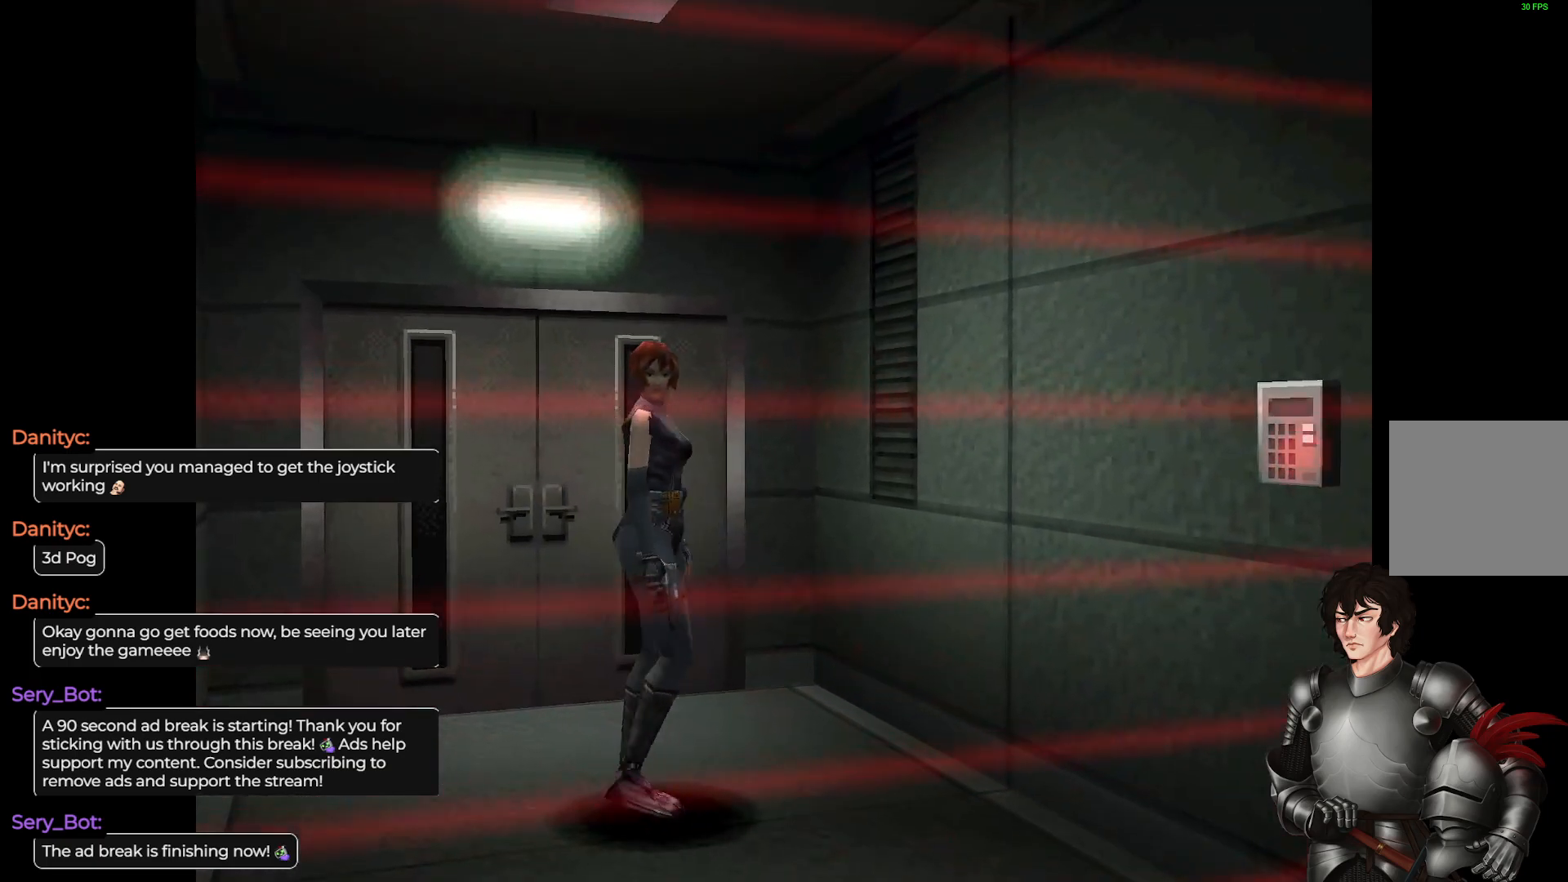
{"buttons": [], "left_stick": "center", "right_stick": "center", "events": [[233, "left_stick", "center"]]}
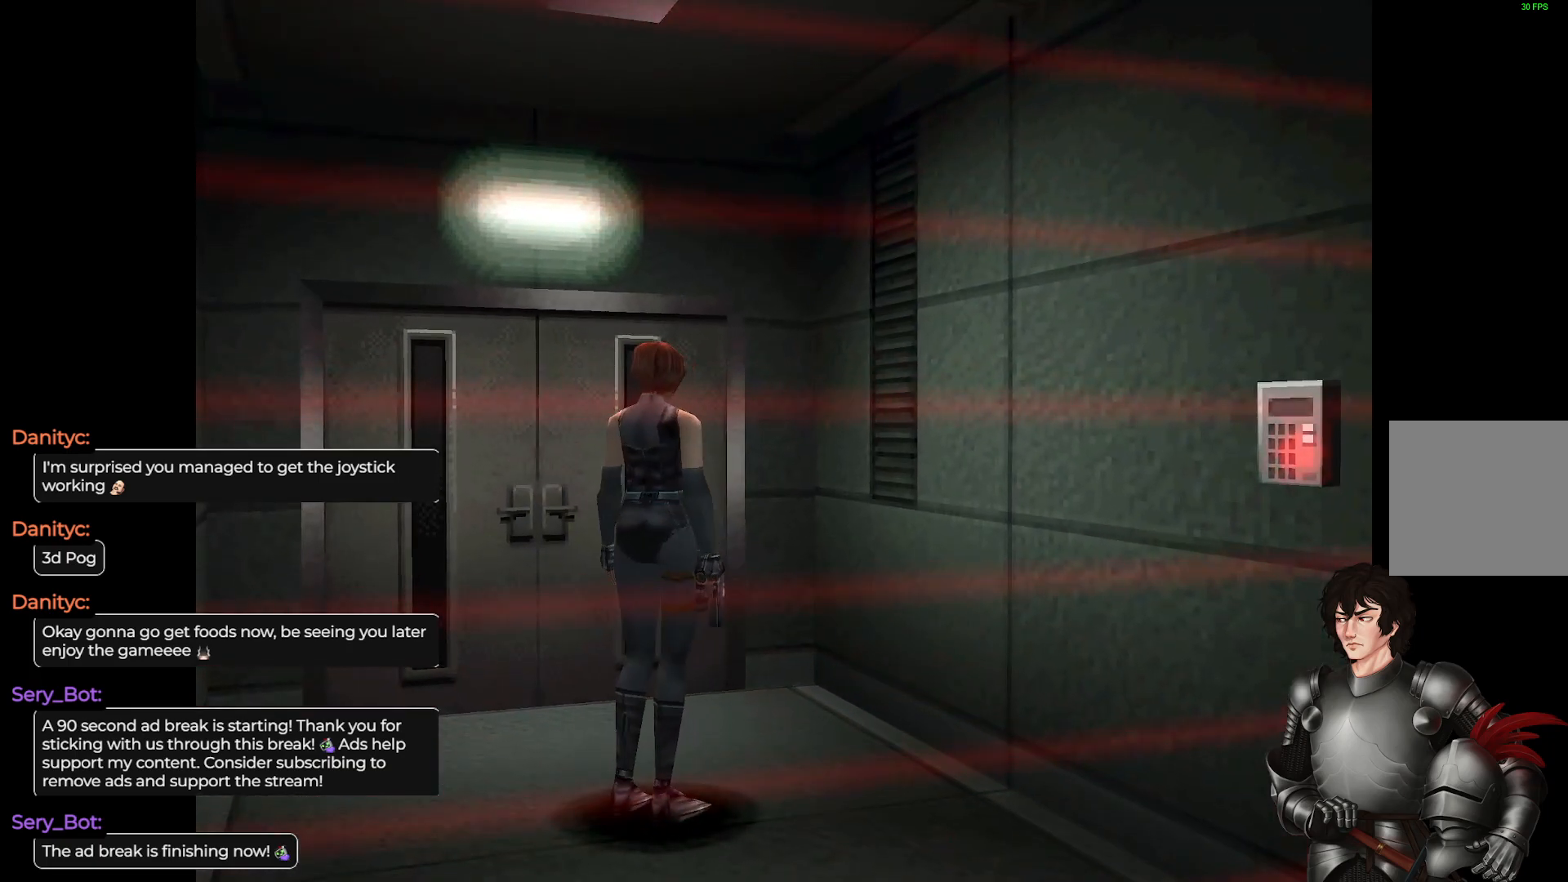
{"buttons": [], "left_stick": "center", "right_stick": "center", "events": []}
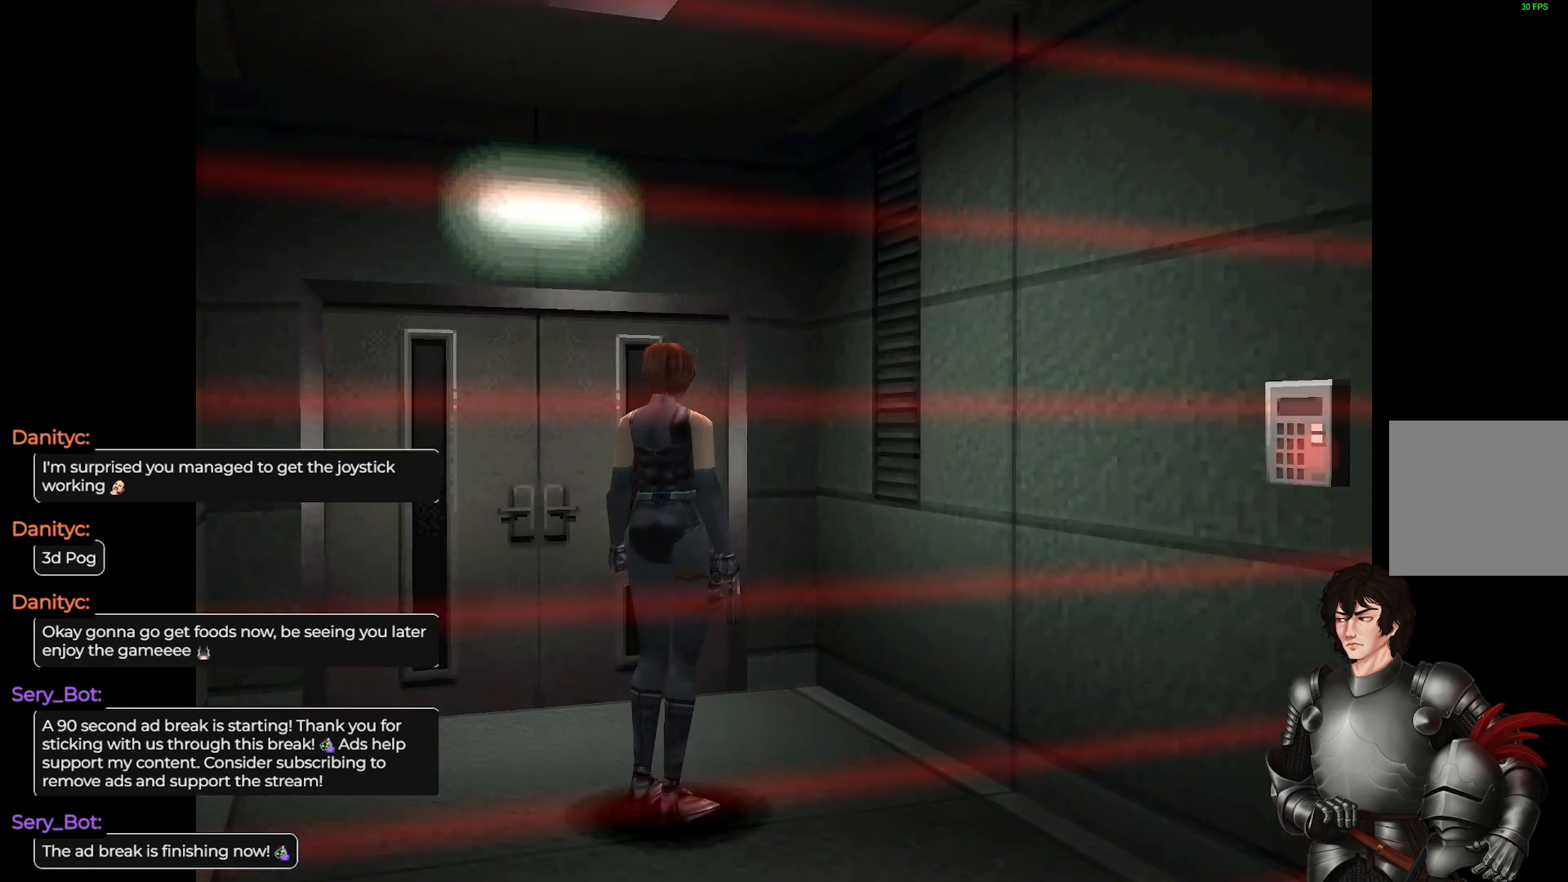
{"buttons": [], "left_stick": "center", "right_stick": "center", "events": [[100, "left_stick", "left"], [433, "left_stick", "center"]]}
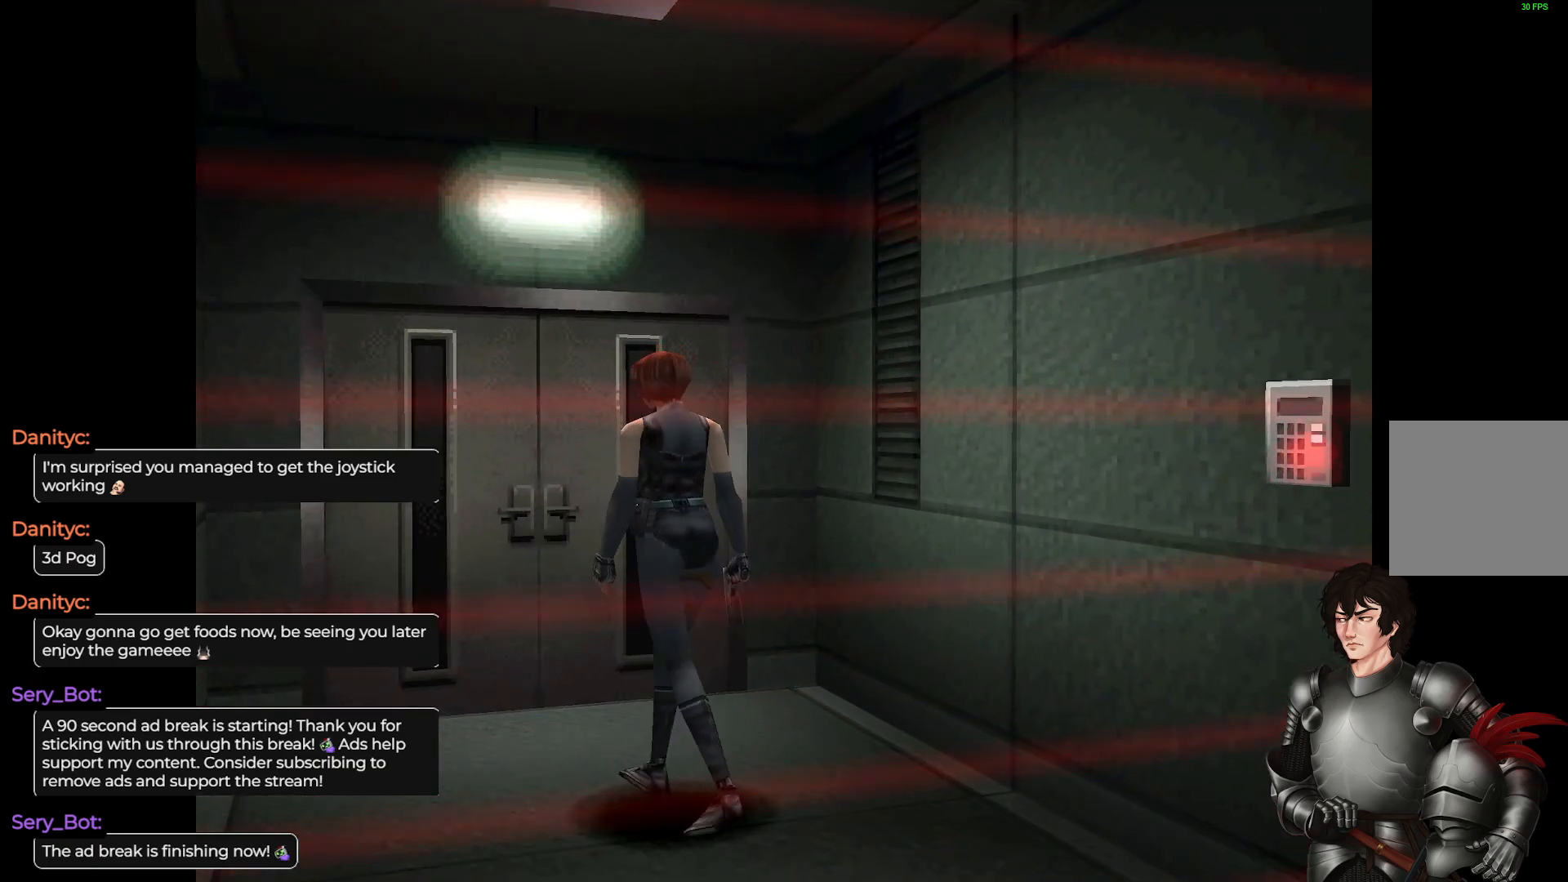
{"buttons": [], "left_stick": "right", "right_stick": "center", "events": [[200, "left_stick", "right"]]}
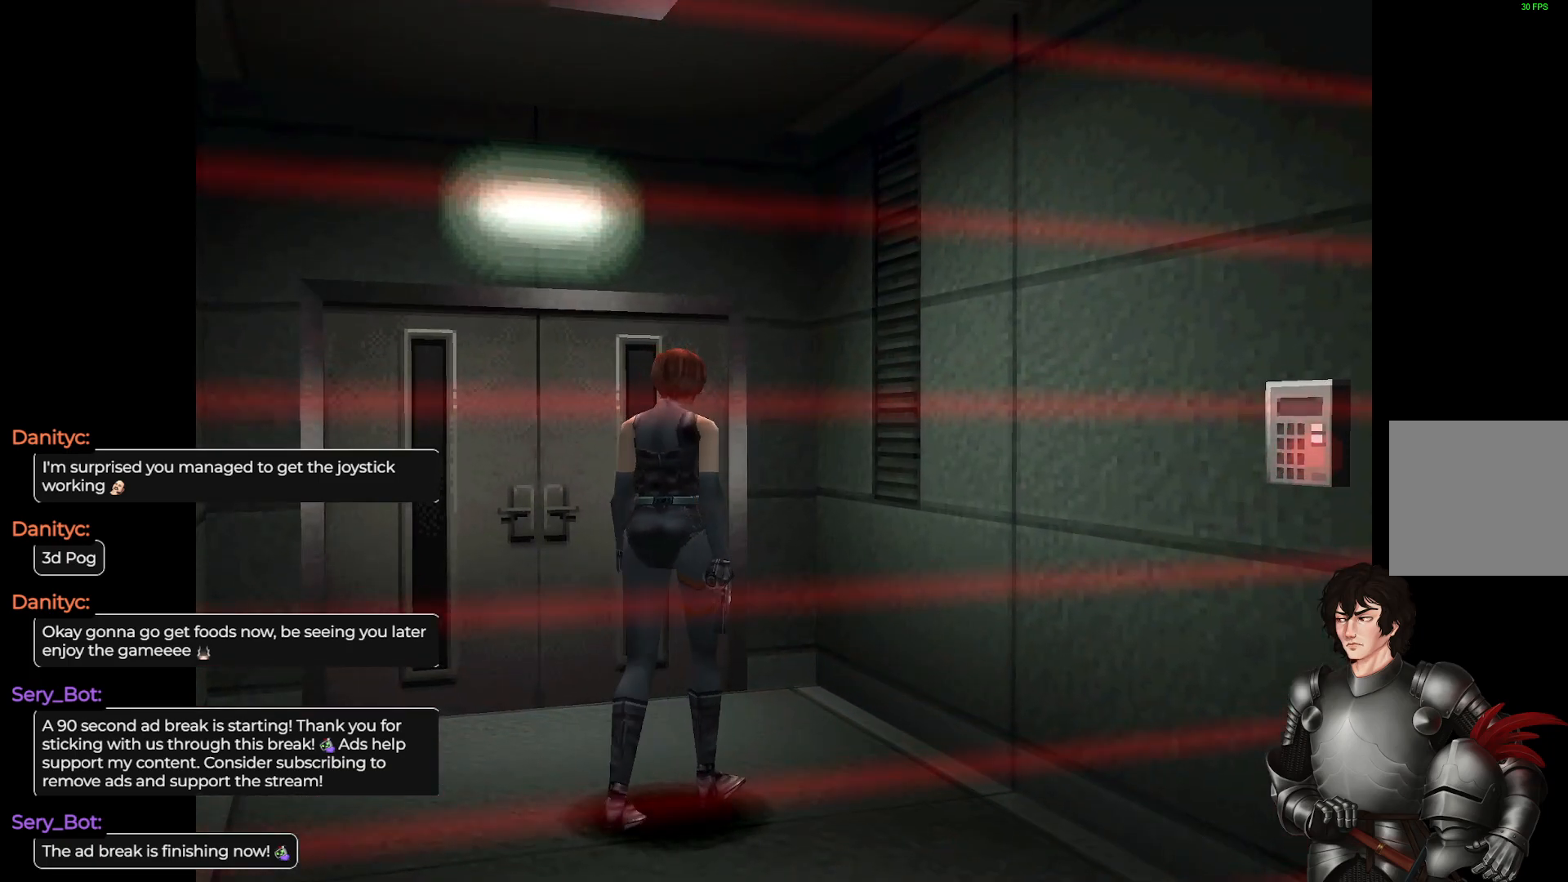
{"buttons": ["L1"], "left_stick": "up-right", "right_stick": "center", "events": [[383, "left_stick", "up-right"], [450, "L1", "down"]]}
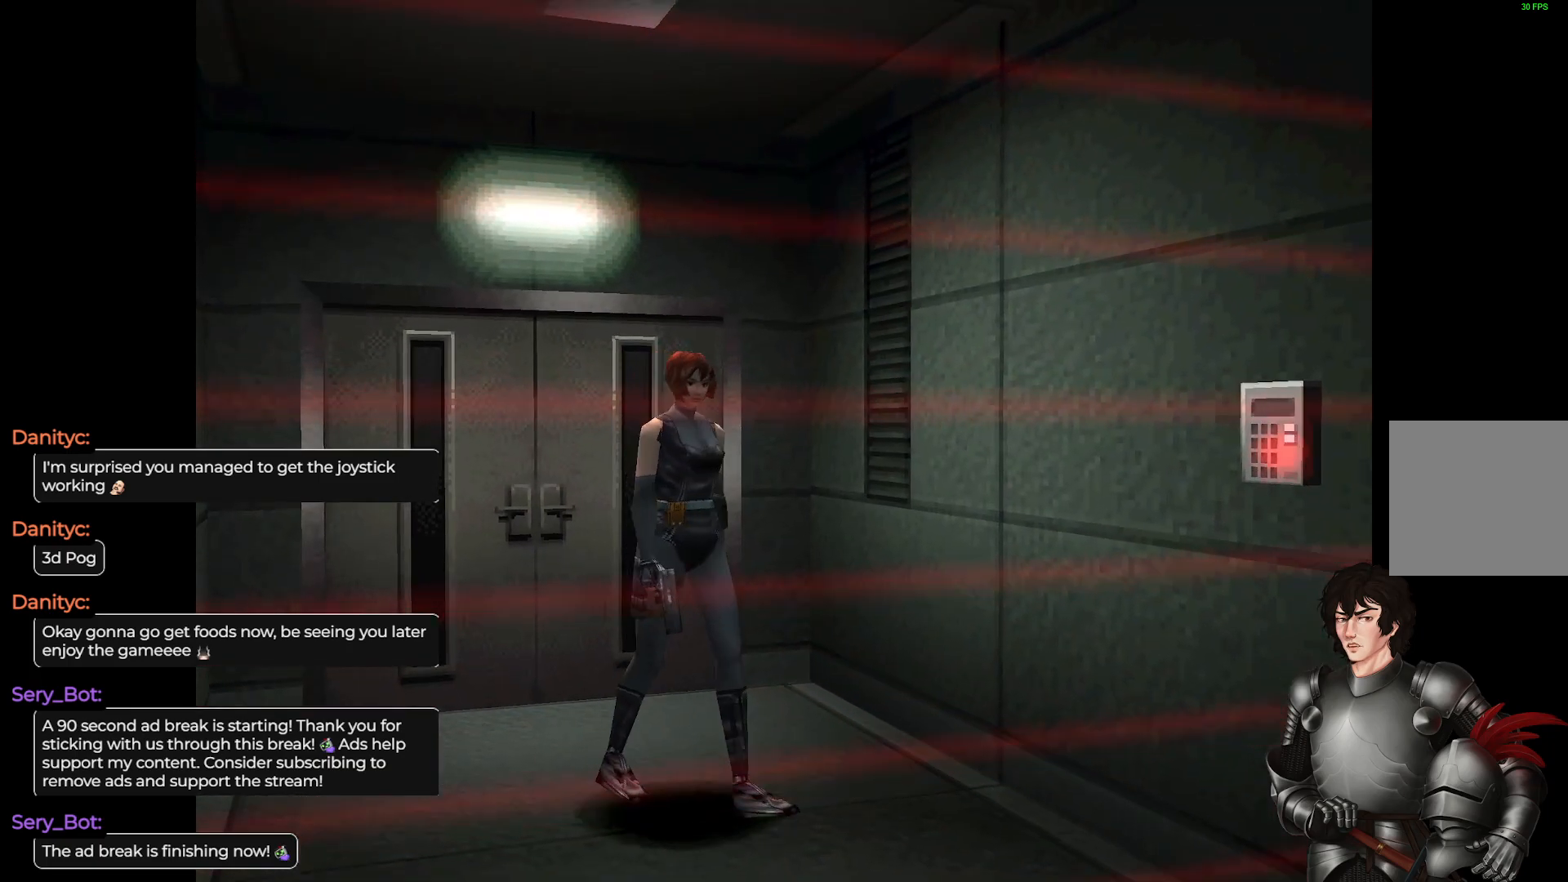
{"buttons": [], "left_stick": "right", "right_stick": "center", "events": [[133, "L1", "up"], [200, "left_stick", "center"], [467, "left_stick", "right"]]}
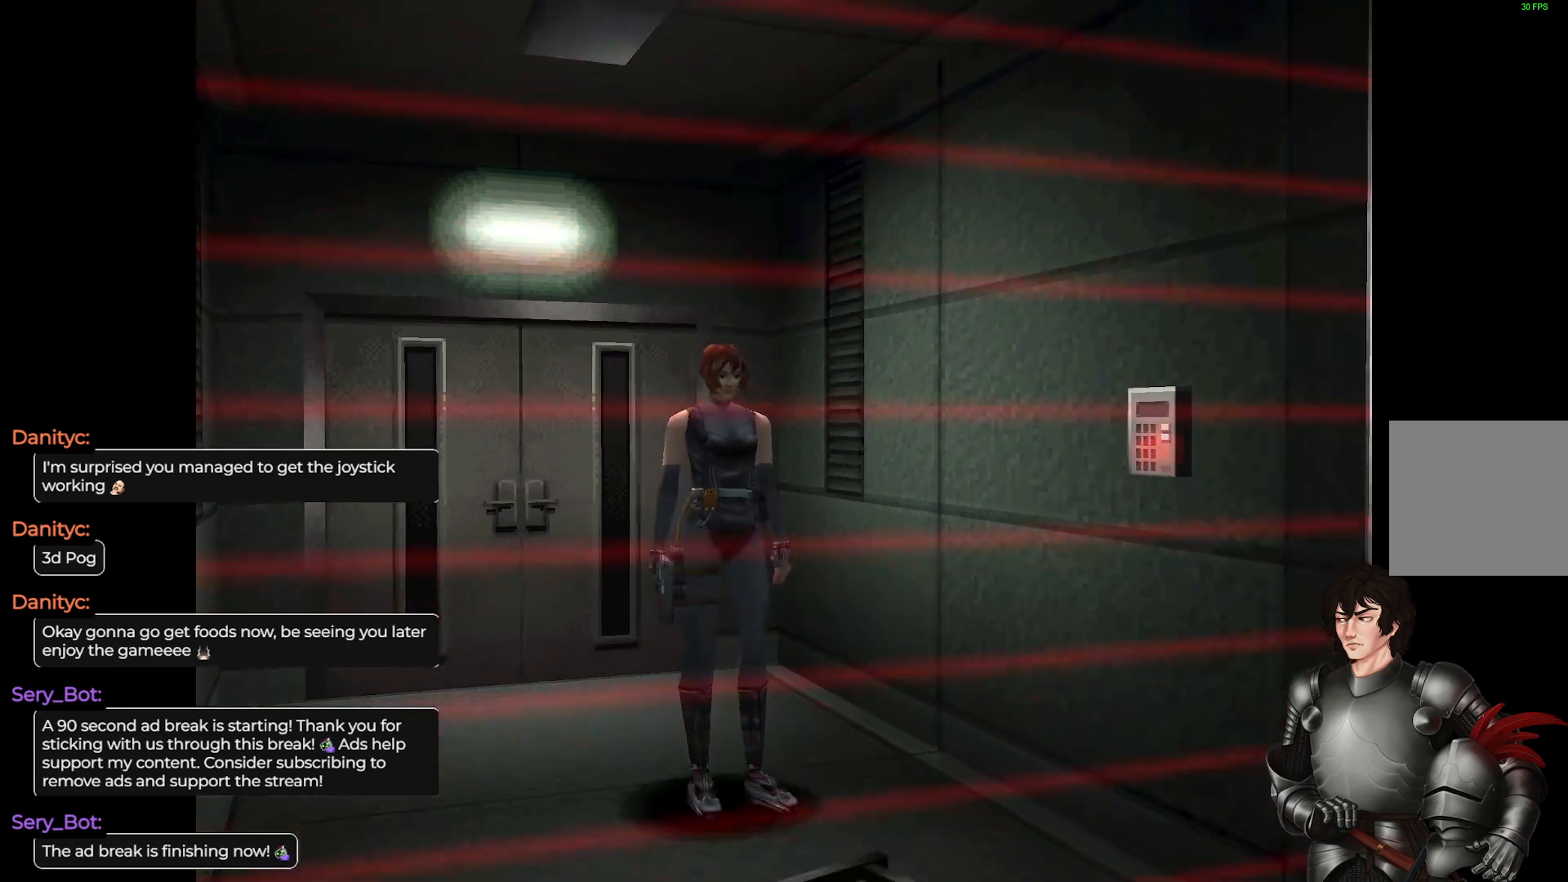
{"buttons": [], "left_stick": "up", "right_stick": "center", "events": [[183, "left_stick", "center"], [333, "L1", "down"], [333, "left_stick", "up"], [467, "L1", "up"]]}
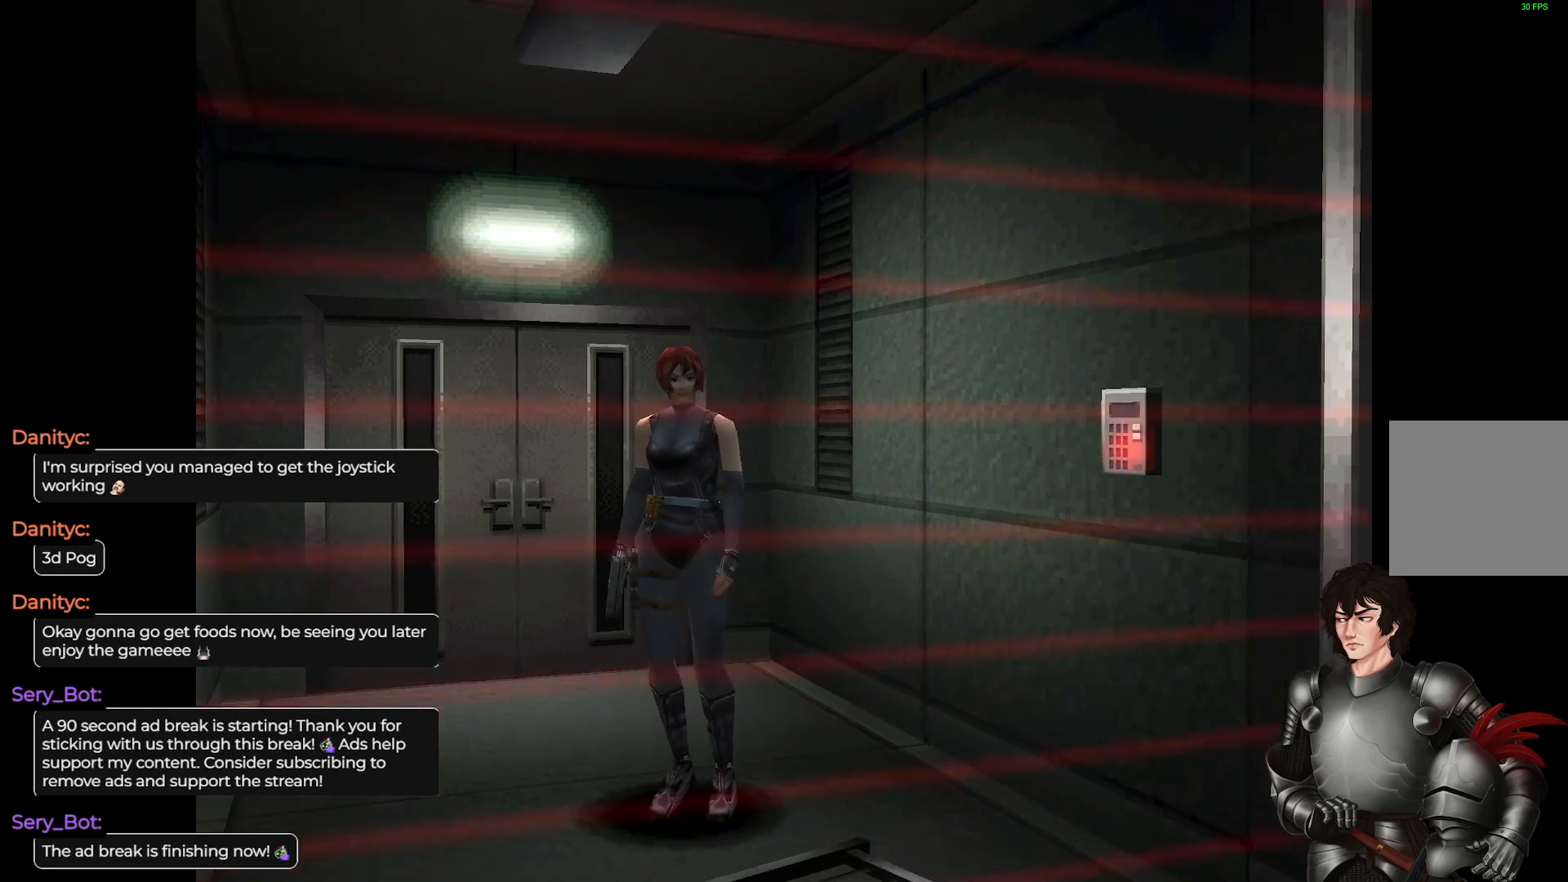
{"buttons": [], "left_stick": "center", "right_stick": "center", "events": [[133, "left_stick", "center"], [300, "left_stick", "up-left"], [500, "left_stick", "center"]]}
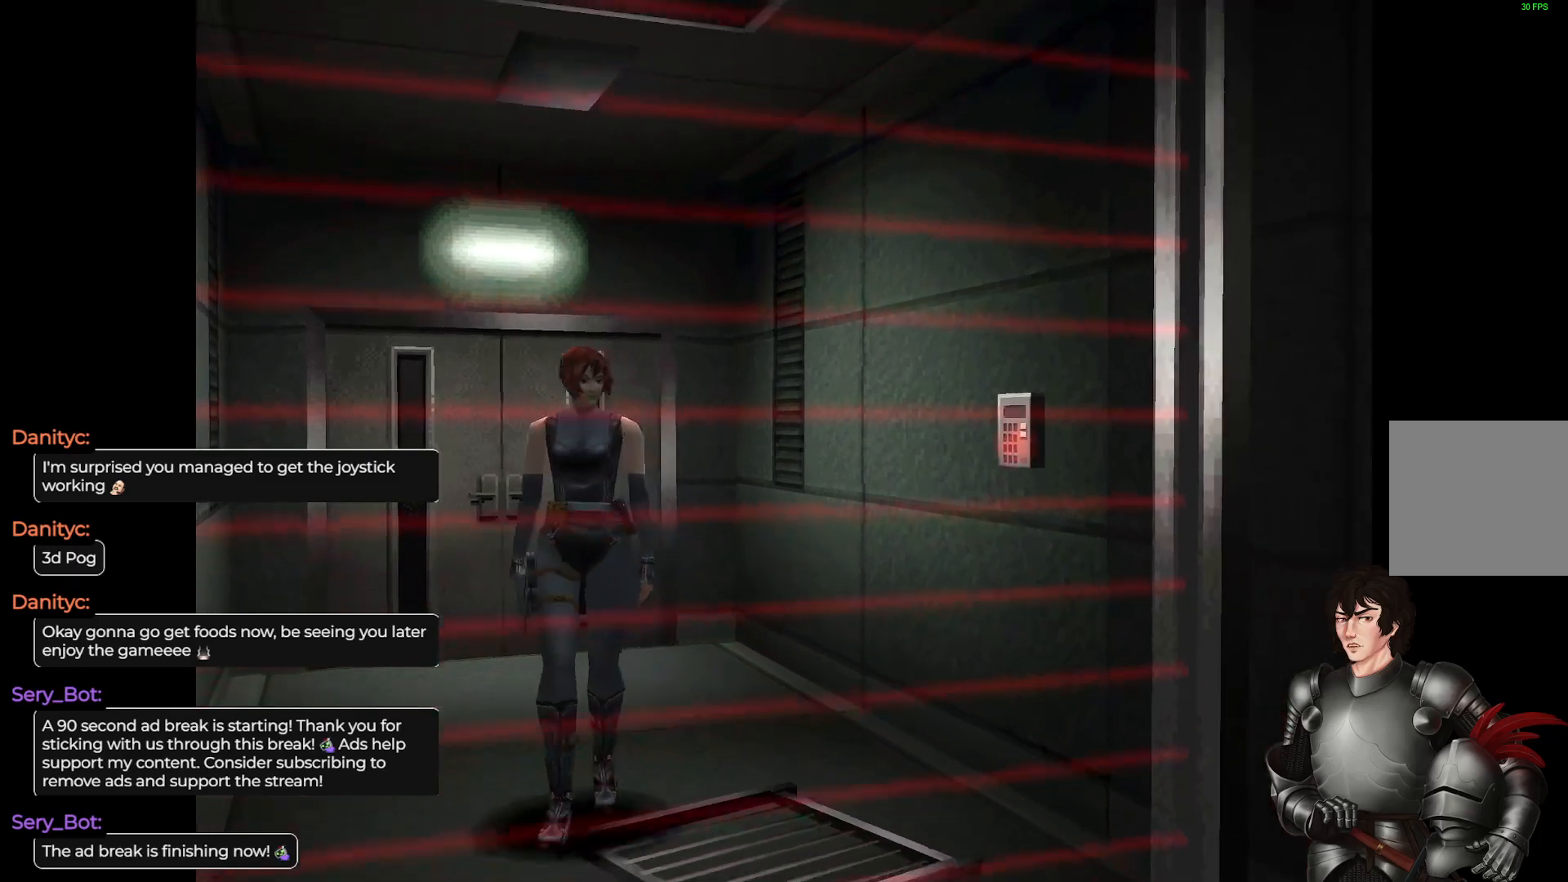
{"buttons": [], "left_stick": "center", "right_stick": "center", "events": [[233, "left_stick", "left"], [450, "left_stick", "center"]]}
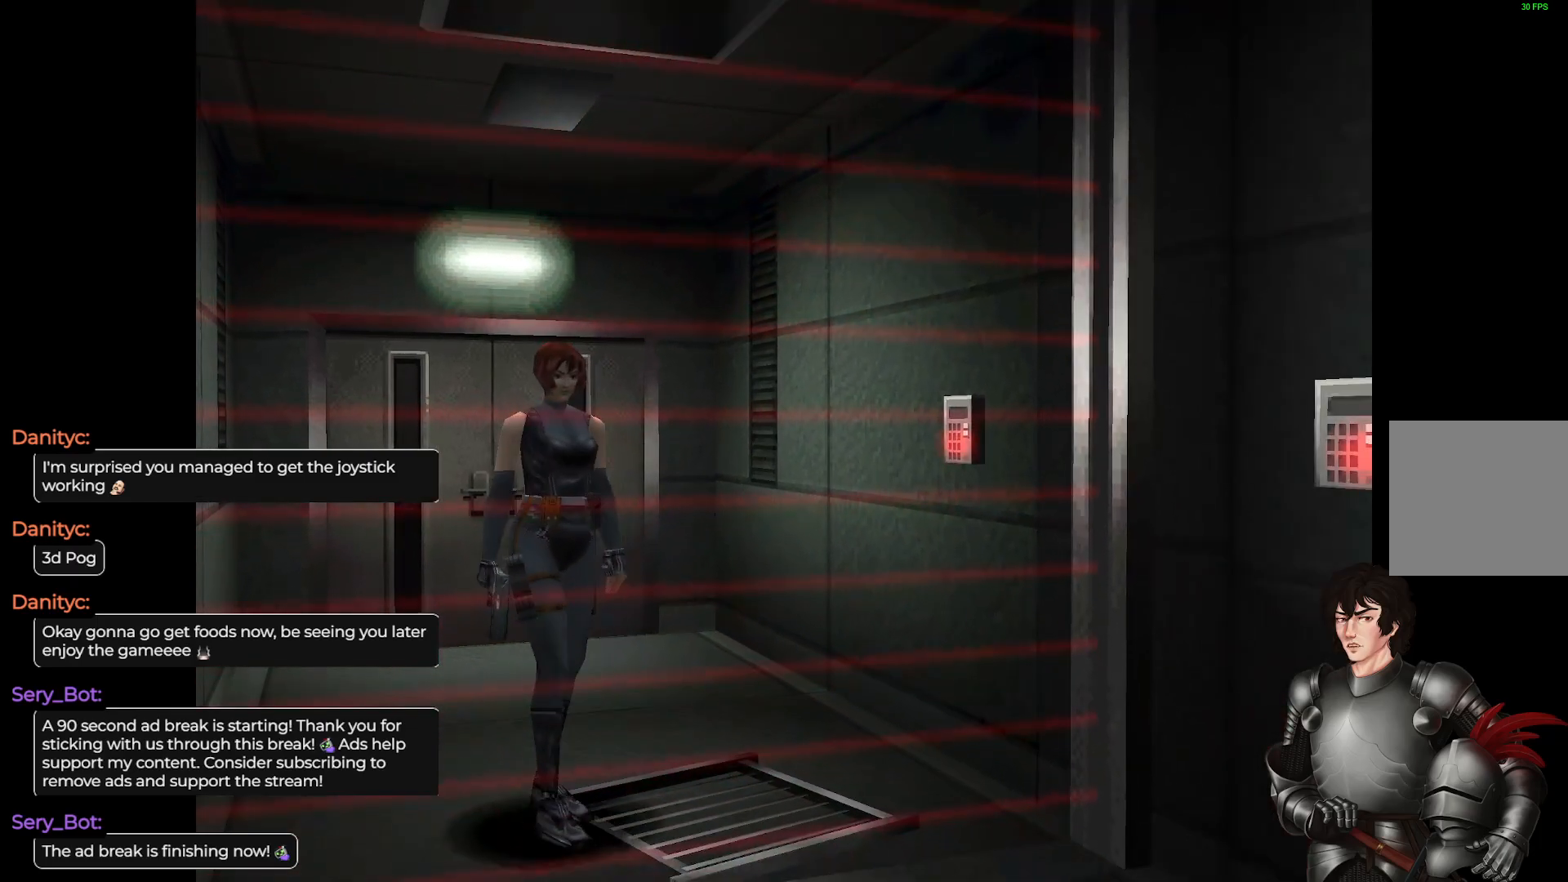
{"buttons": [], "left_stick": "center", "right_stick": "center", "events": [[317, "R2", "down"], [450, "R2", "up"]]}
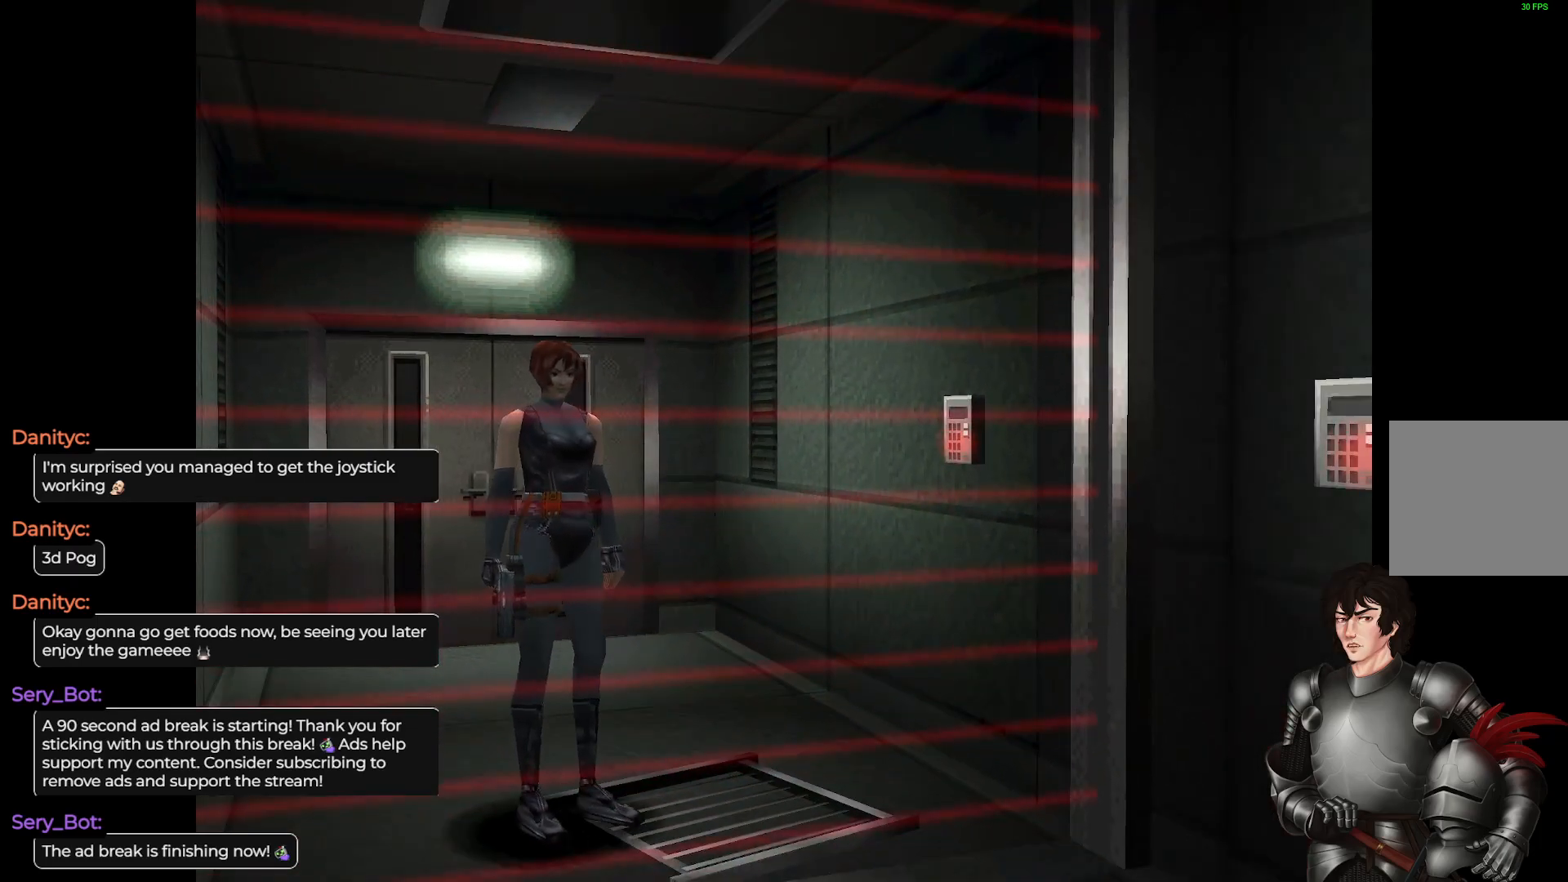
{"buttons": [], "left_stick": "center", "right_stick": "center", "events": [[317, "R2", "down"], [500, "R2", "up"]]}
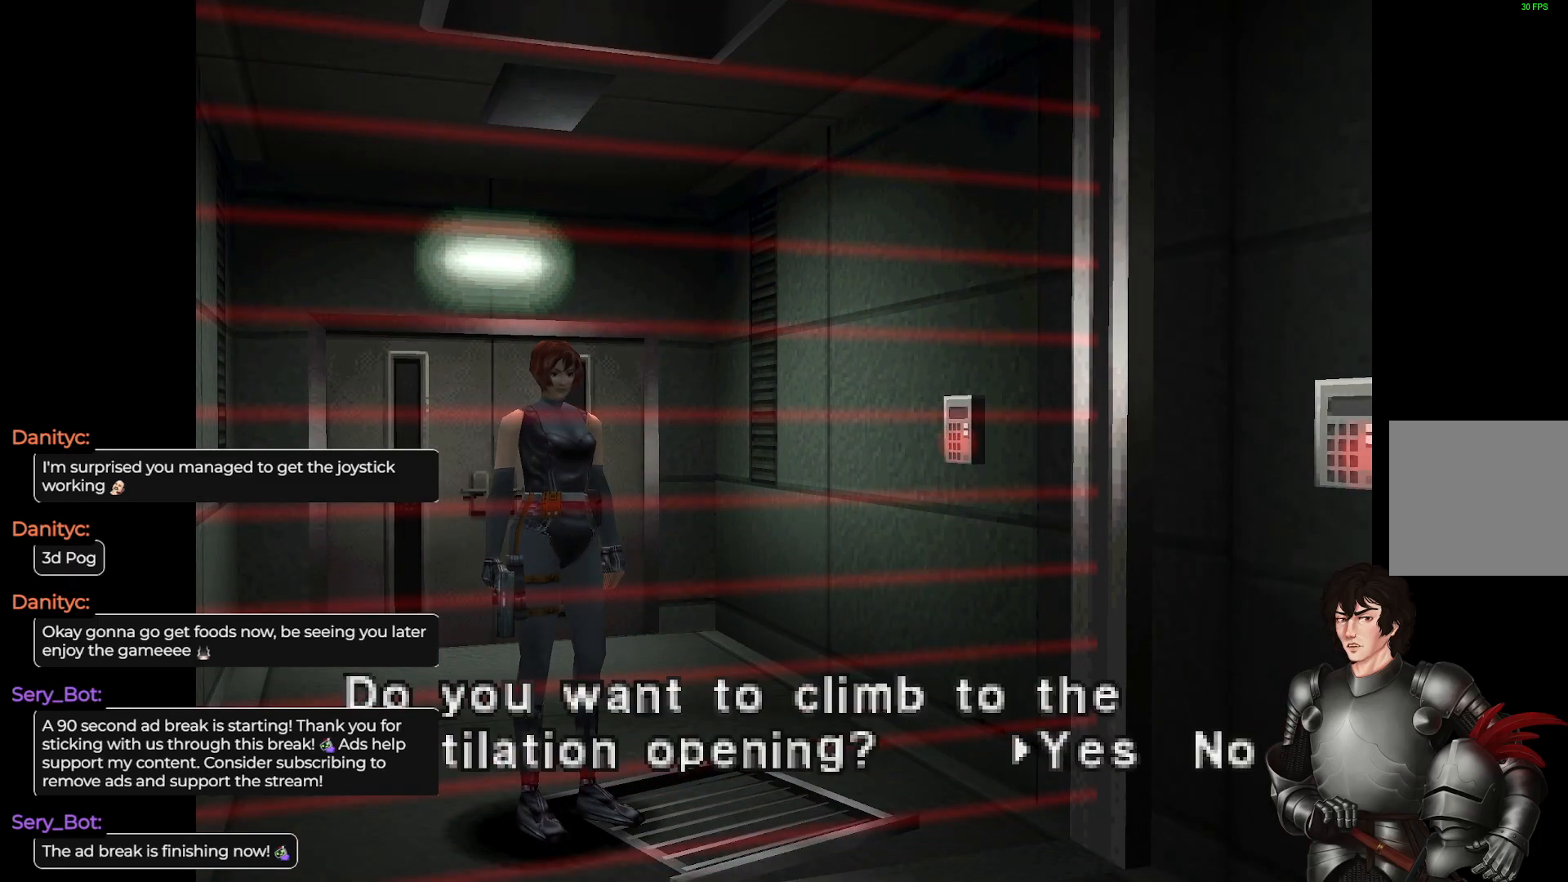
{"buttons": [], "left_stick": "center", "right_stick": "center", "events": [[350, "R2", "down"], [500, "R2", "up"]]}